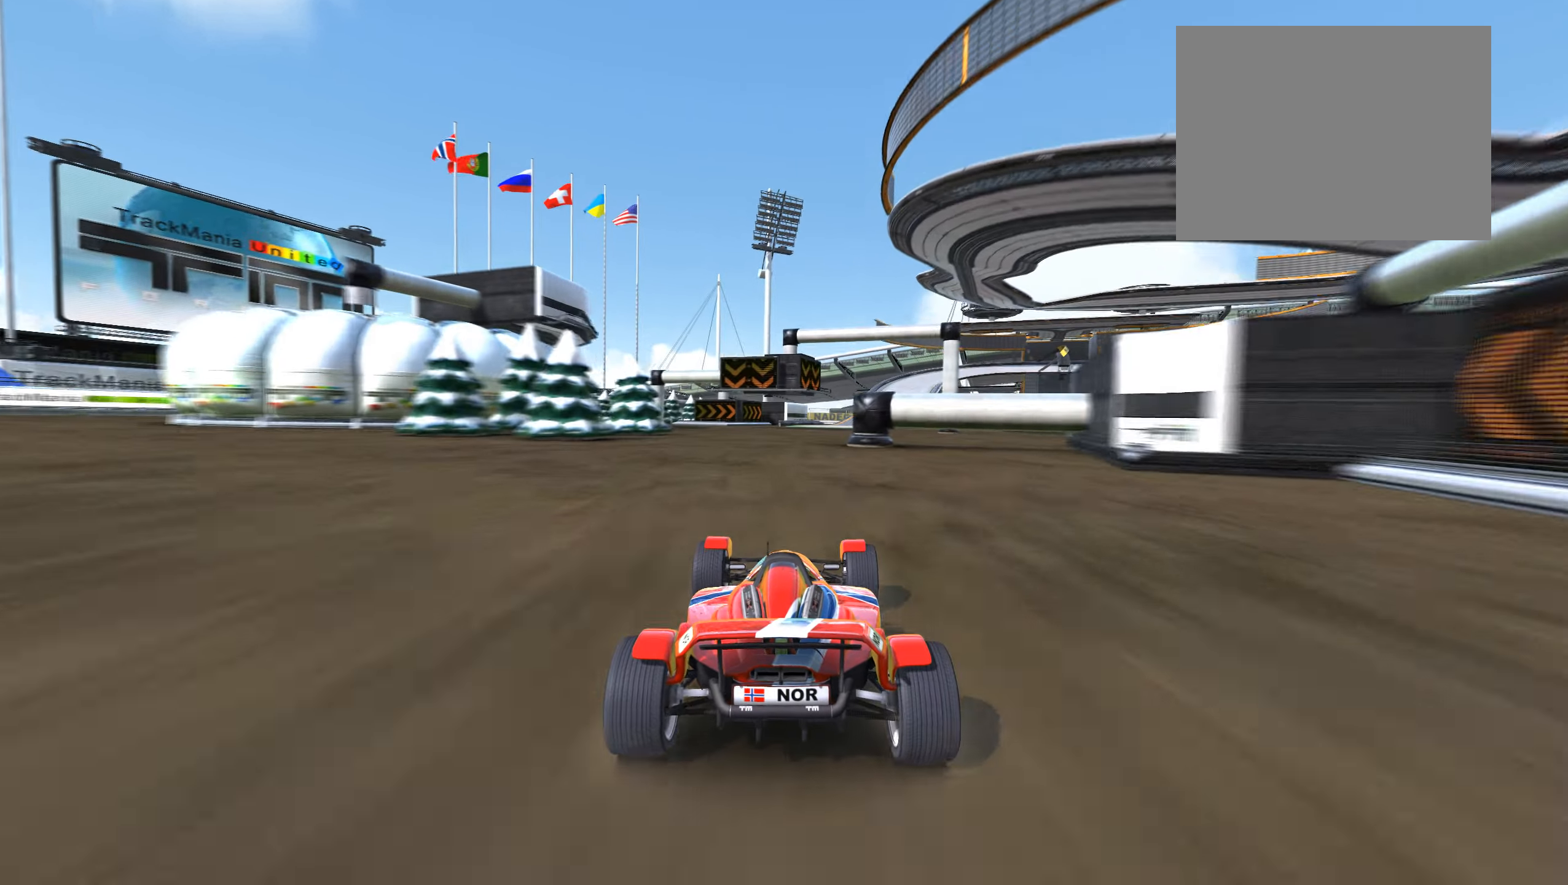
Gameplay with keyboard; each line is a JSON object with the keys held at the frame after it. "events" lists presses ("down") and releases ("up") of "down", "left", "right" and "up" between this image and that frame as [ms after this image, input, new state], when the widget could be followed in between. No other keys are recorded. Mouse input is not recorded.
{"keys": ["up"], "events": [[50, "right", "down"], [100, "right", "up"], [416, "right", "down"], [483, "right", "up"]]}
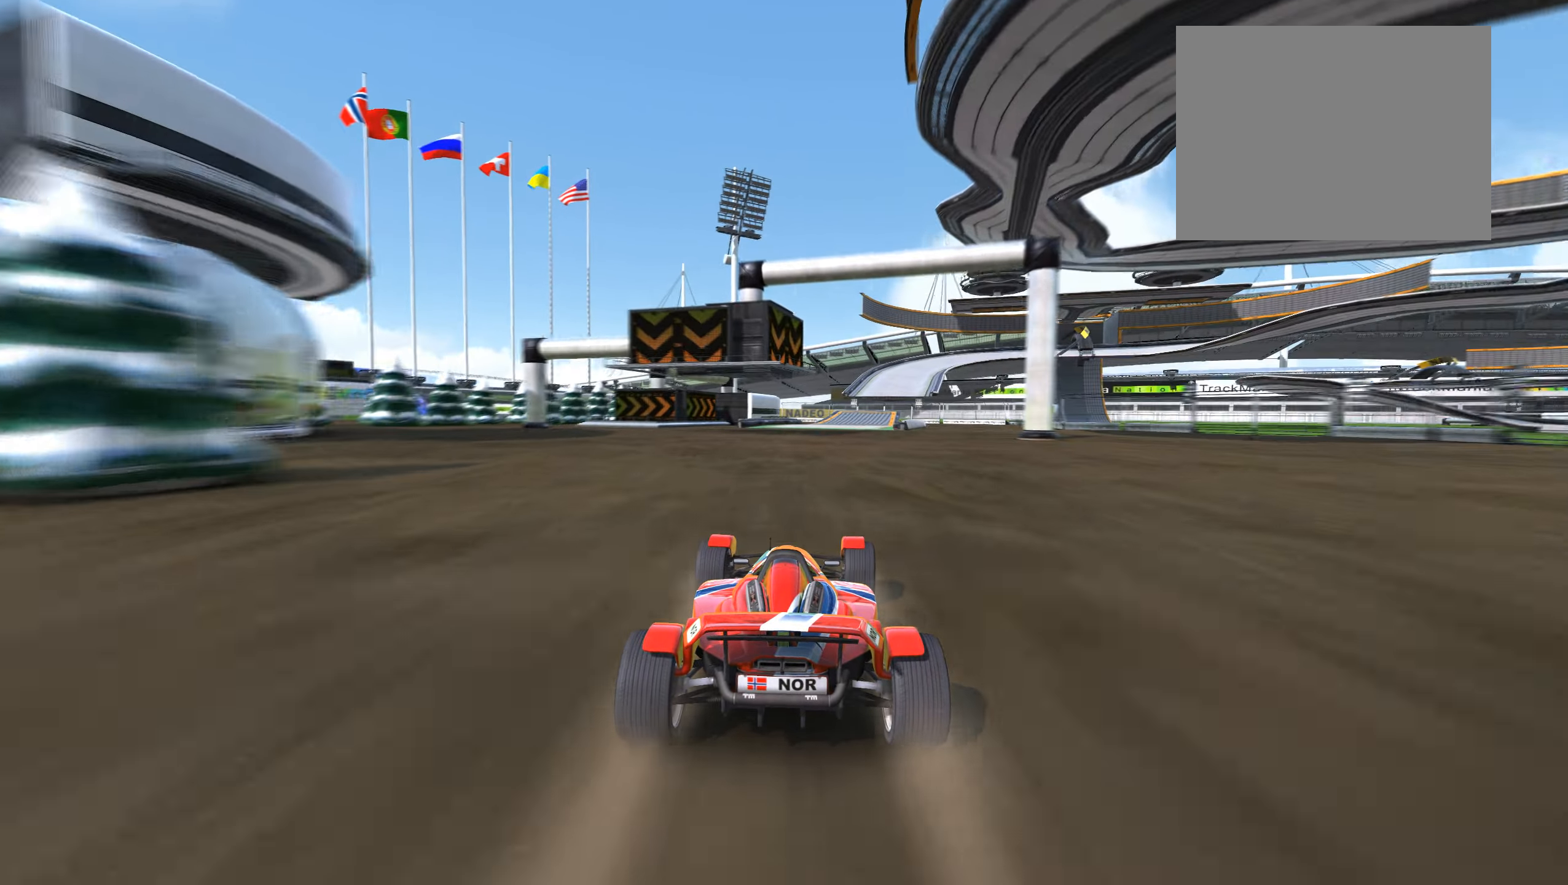
{"keys": ["right", "up"], "events": [[150, "right", "down"], [233, "right", "up"], [466, "right", "down"]]}
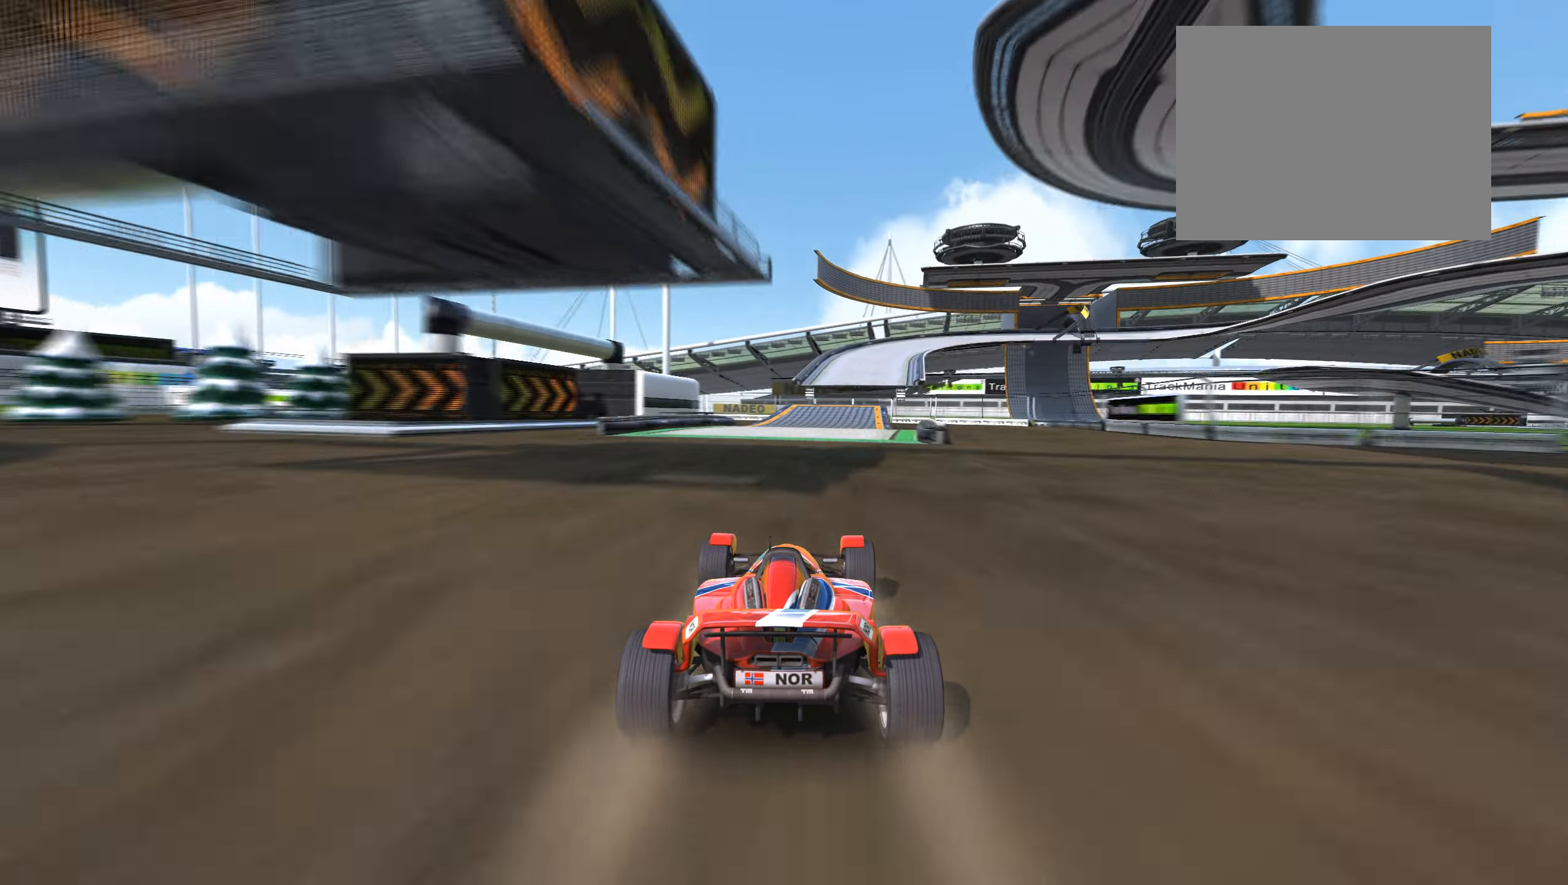
{"keys": ["right", "up"], "events": [[50, "right", "up"], [200, "right", "down"], [266, "right", "up"], [450, "right", "down"]]}
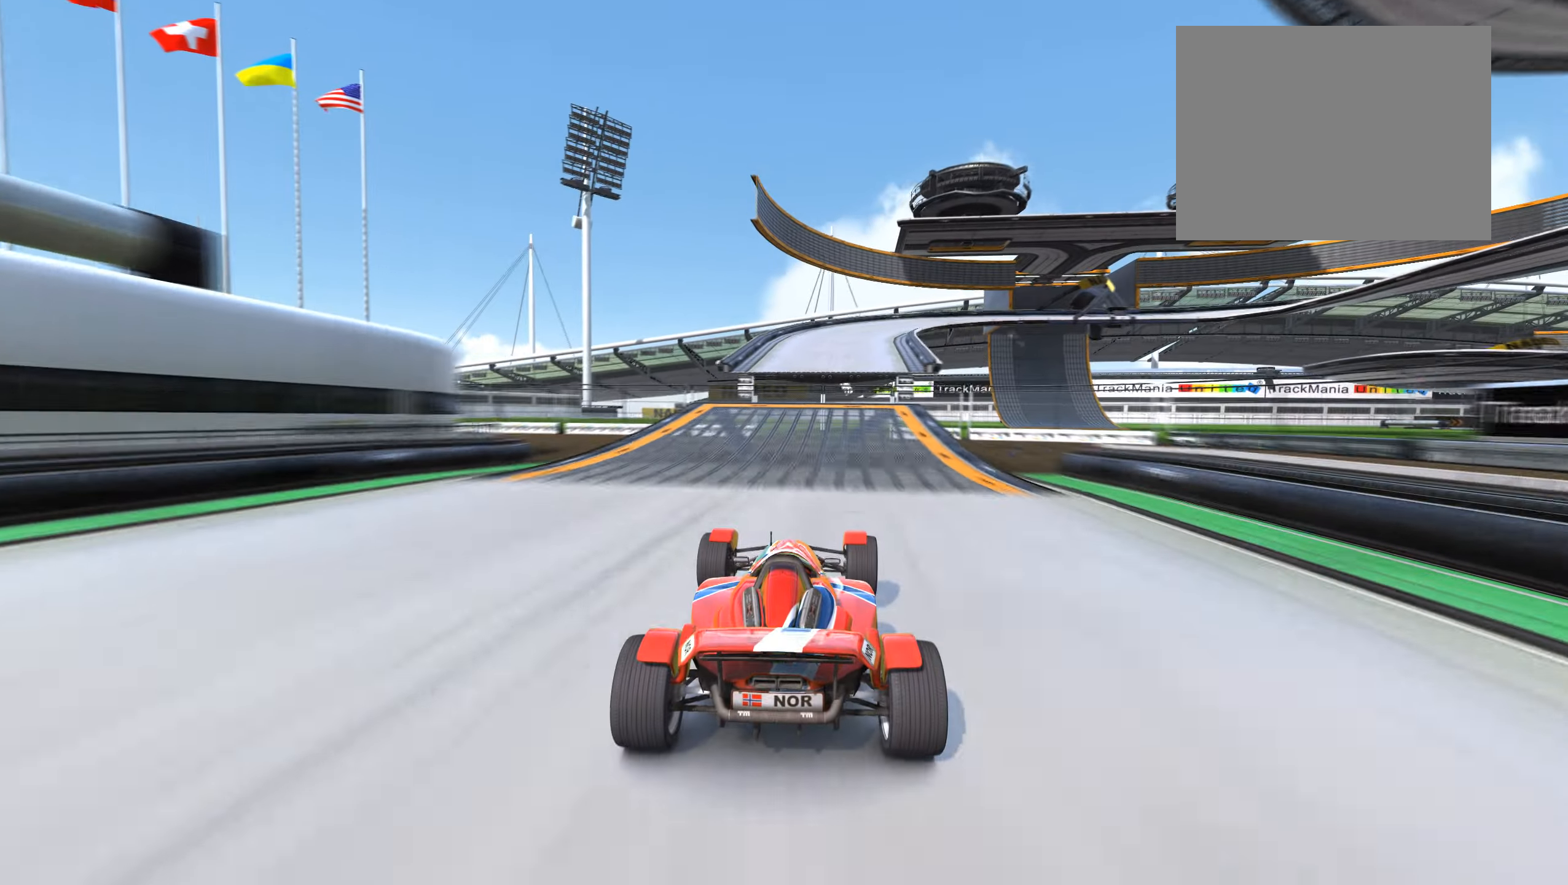
{"keys": ["down", "right", "up"], "events": [[467, "down", "down"]]}
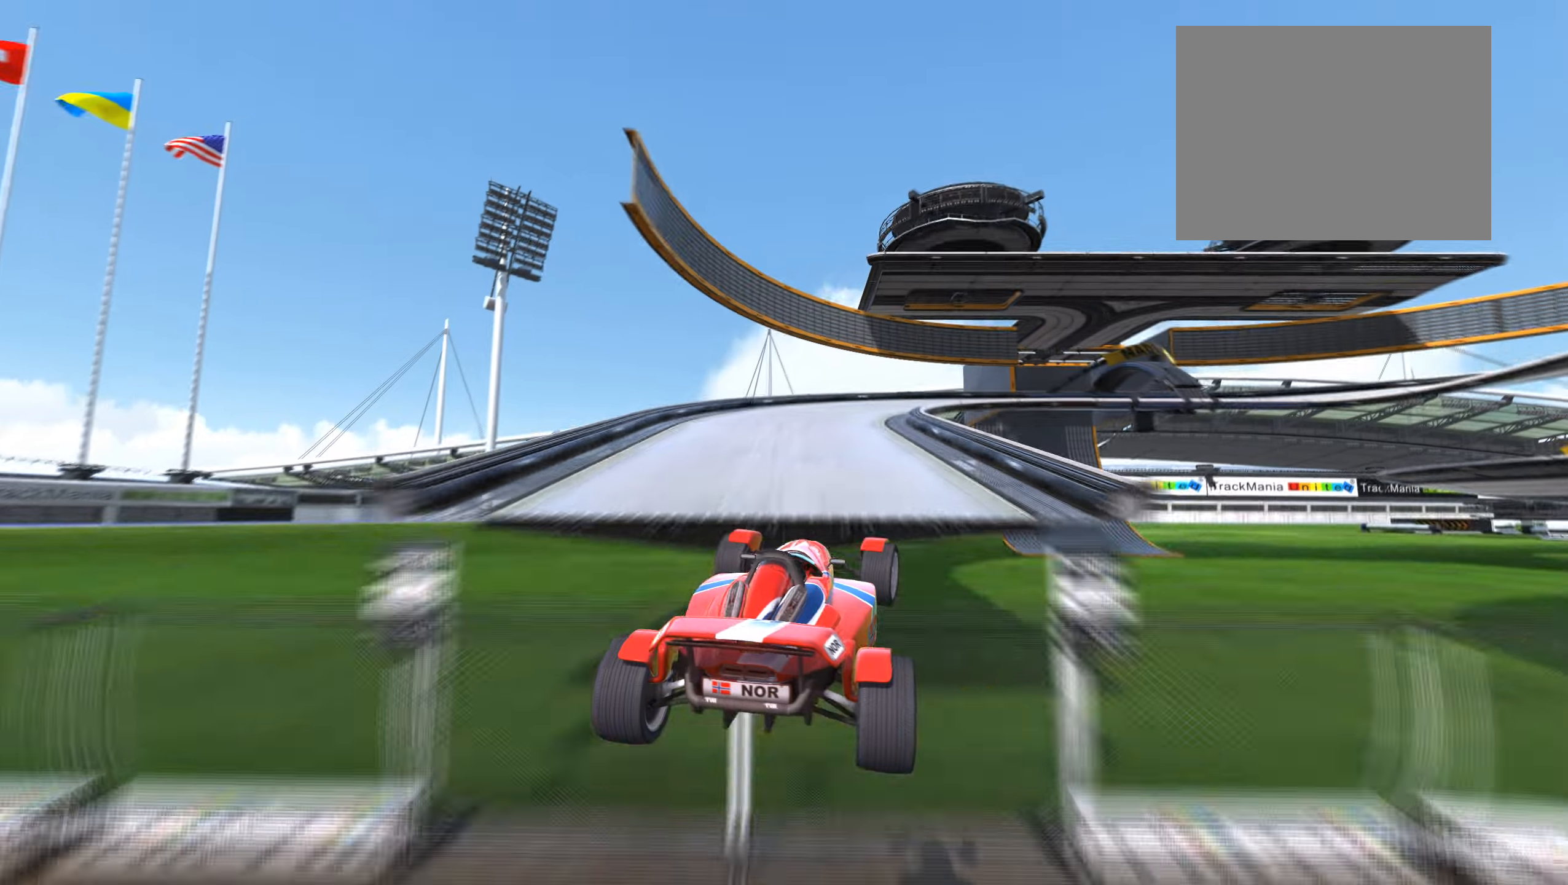
{"keys": ["down", "right", "up"], "events": [[67, "down", "up"], [500, "down", "down"]]}
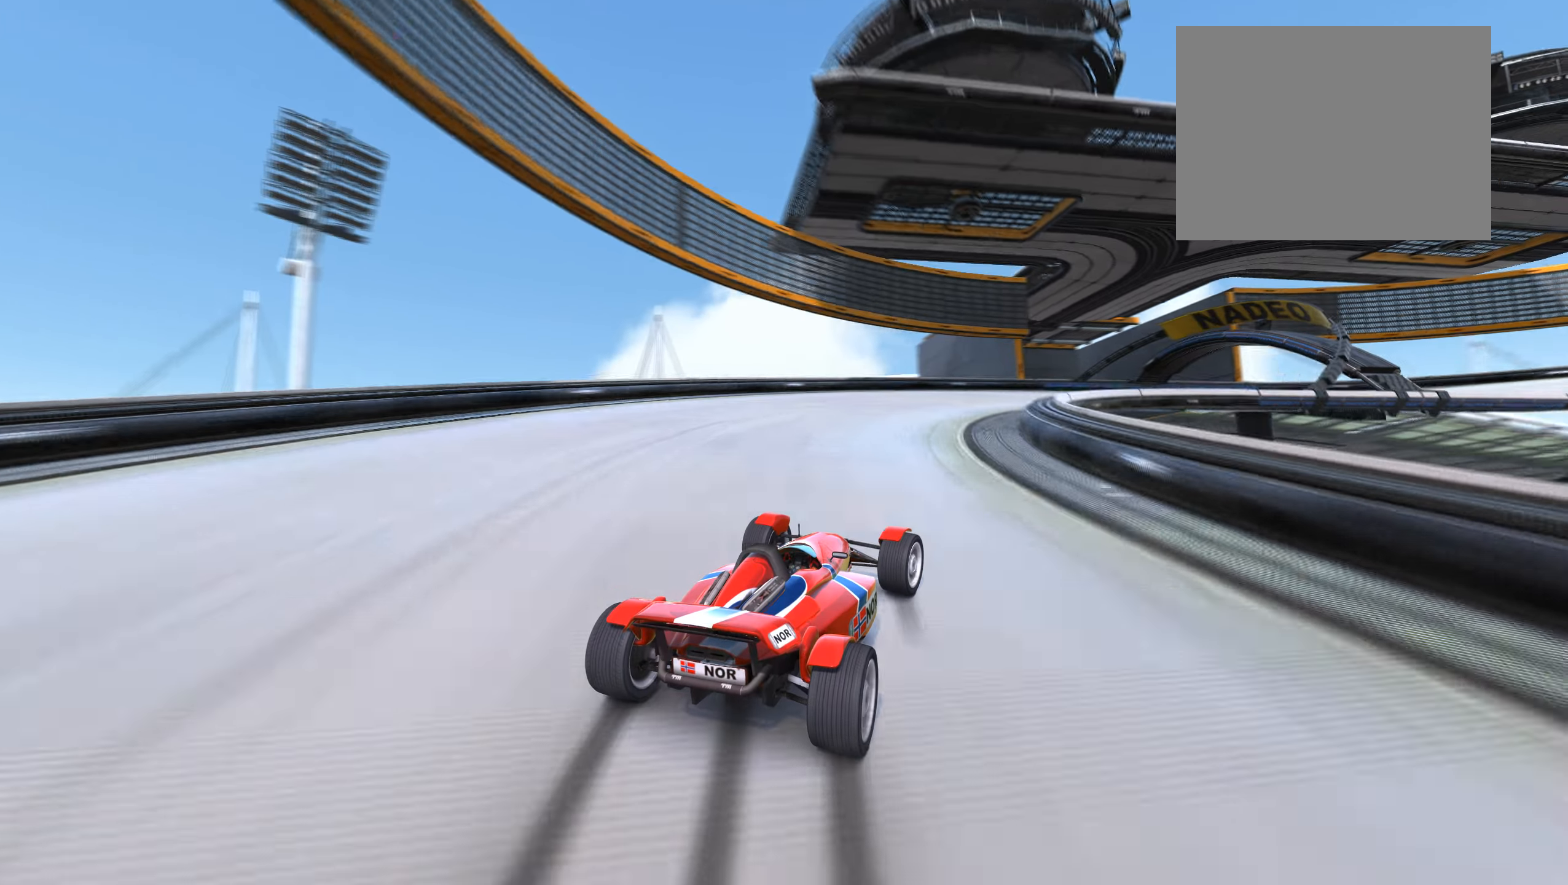
{"keys": ["right"], "events": [[167, "up", "up"], [200, "down", "up"], [300, "up", "down"], [417, "up", "up"]]}
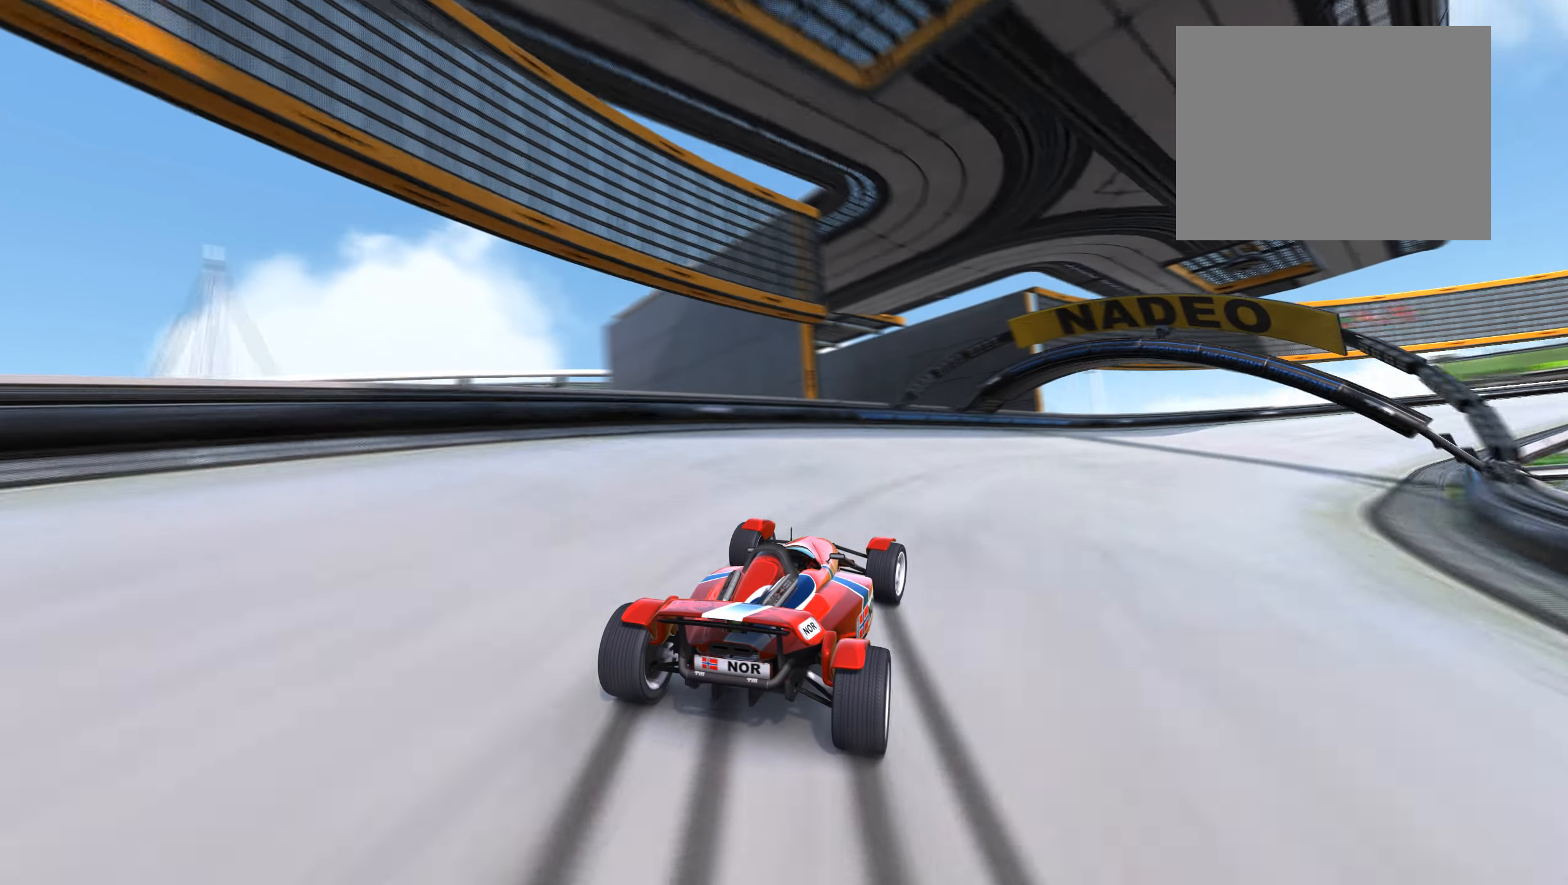
{"keys": ["right", "up"], "events": [[133, "up", "down"]]}
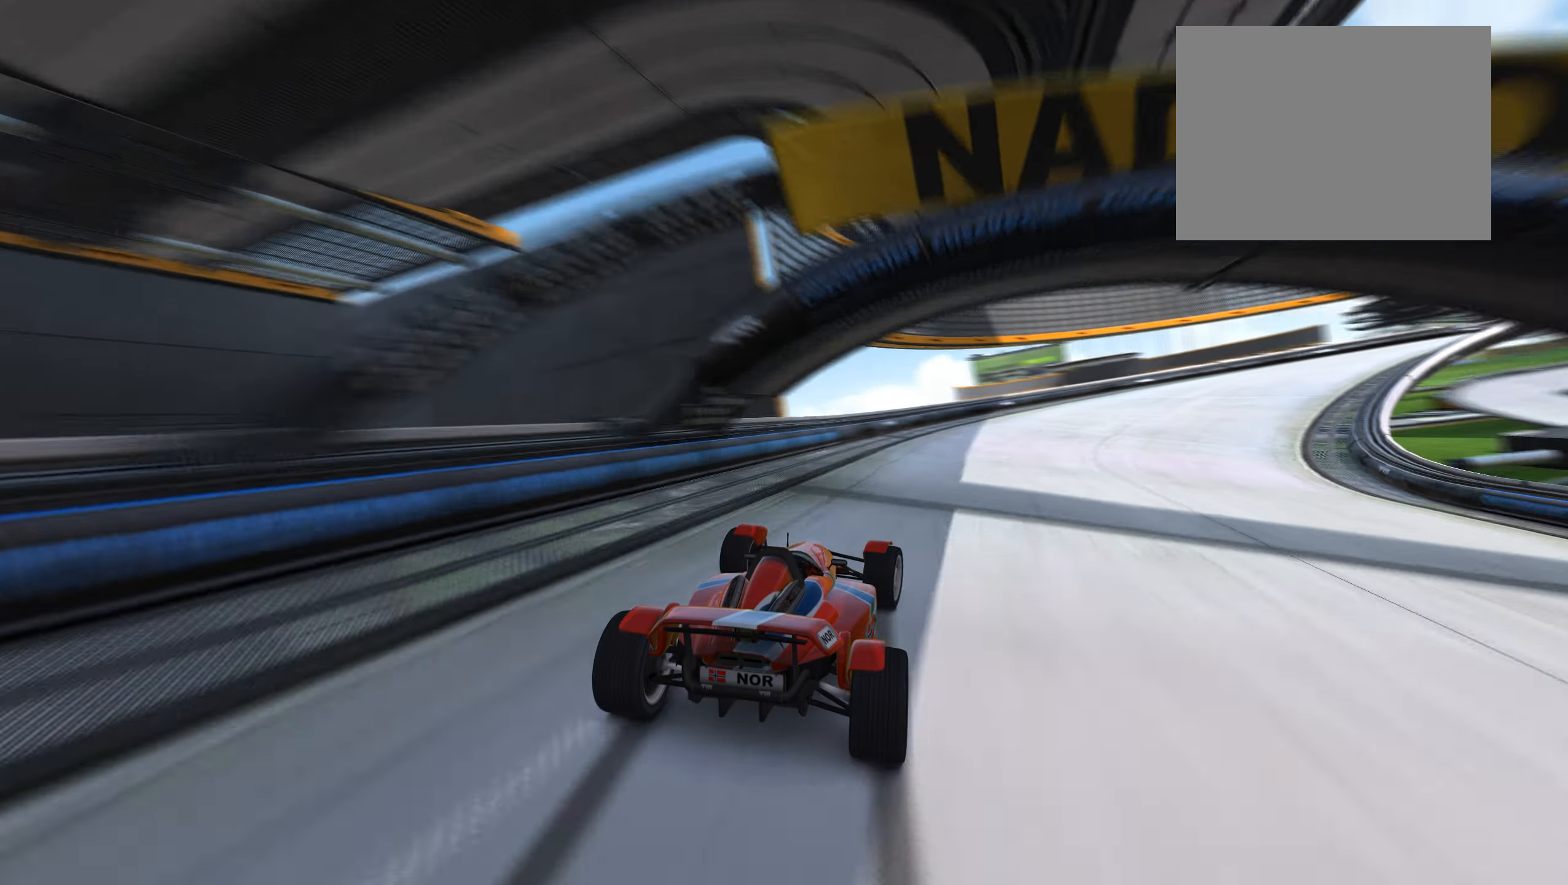
{"keys": ["right", "up"], "events": []}
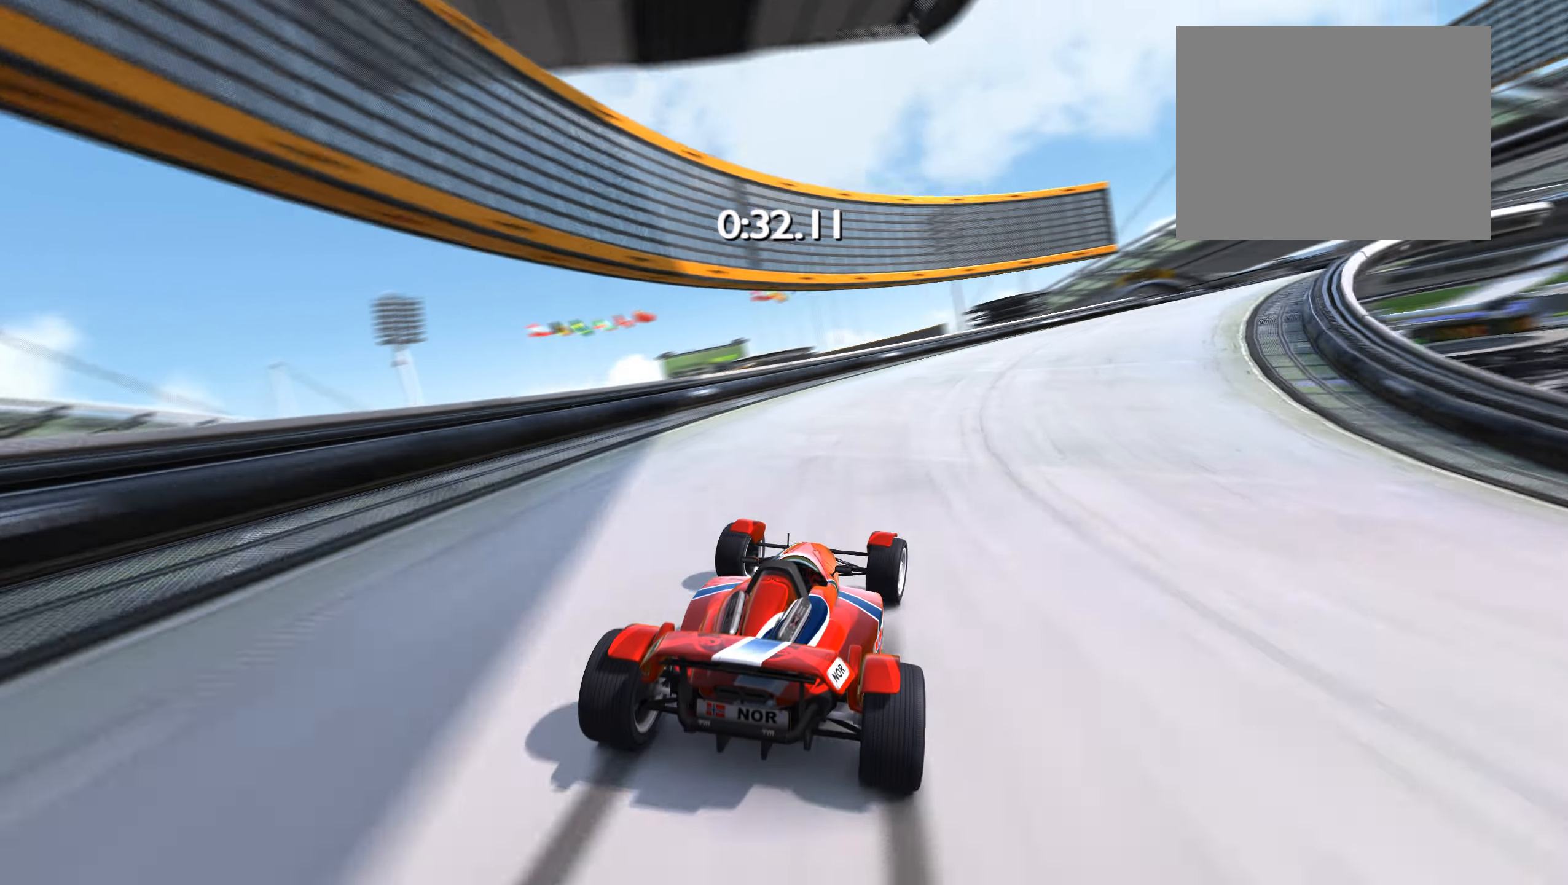
{"keys": ["right", "up"], "events": []}
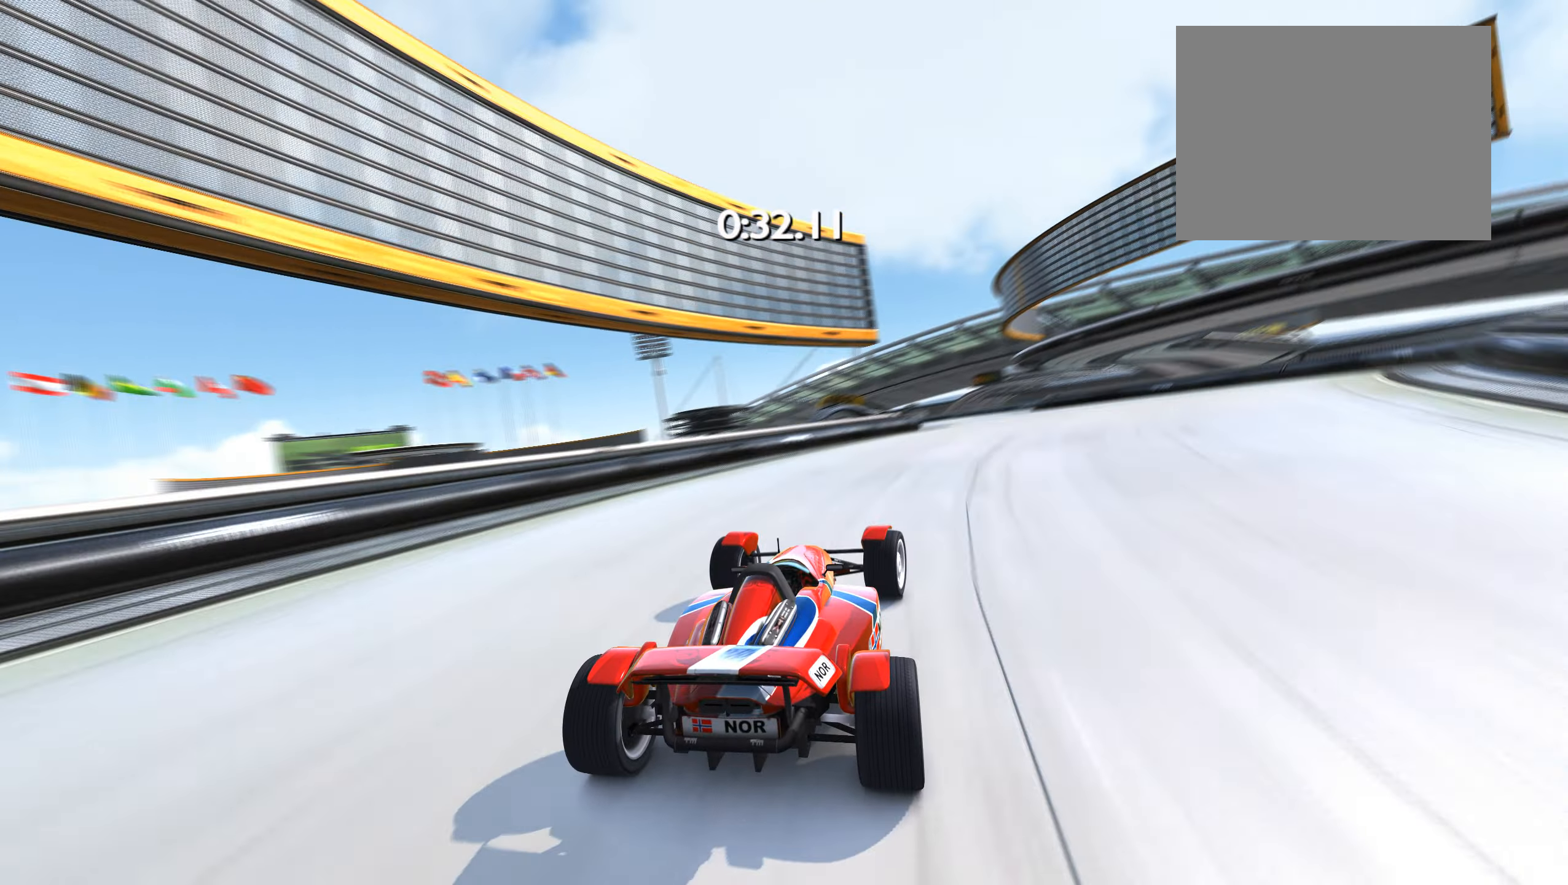
{"keys": ["left", "up"], "events": [[150, "right", "up"], [233, "left", "down"]]}
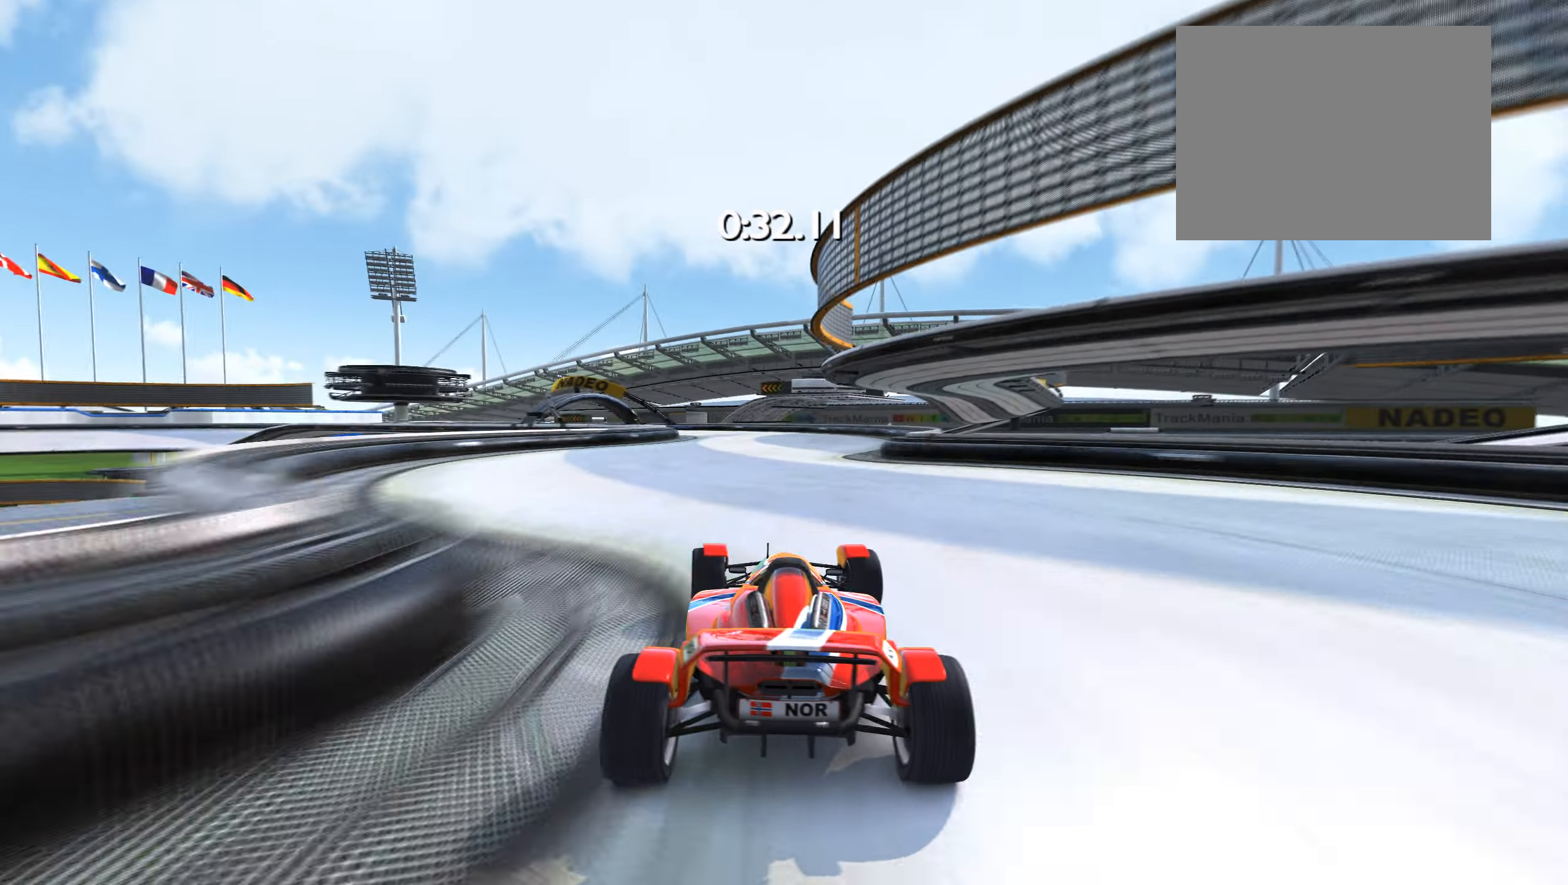
{"keys": ["left", "up"], "events": [[50, "left", "up"], [500, "left", "down"]]}
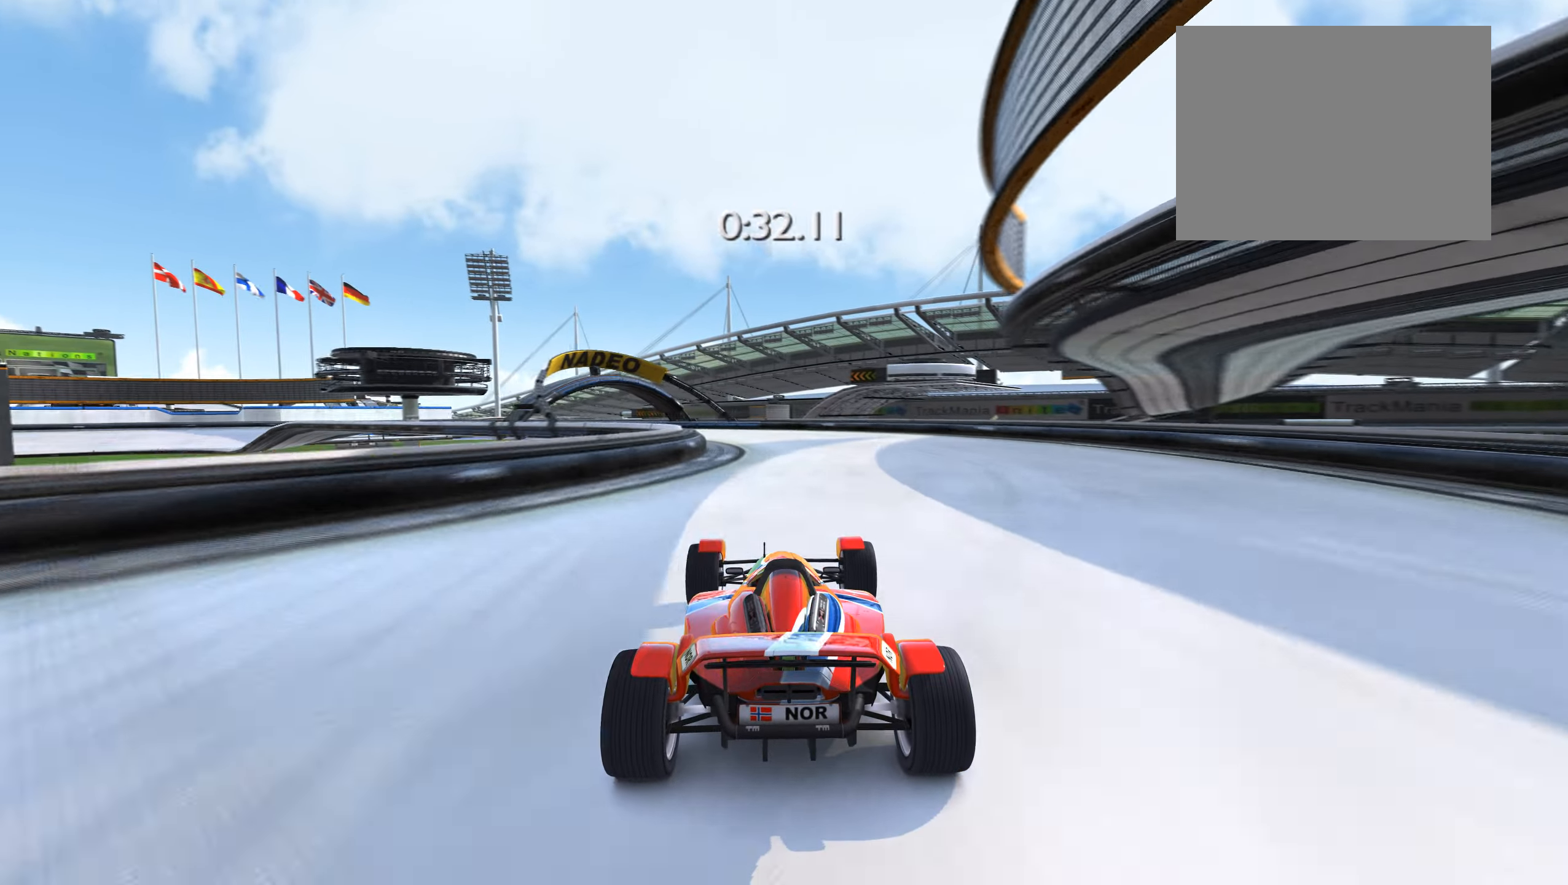
{"keys": ["left", "up"], "events": [[267, "left", "up"], [283, "left", "down"]]}
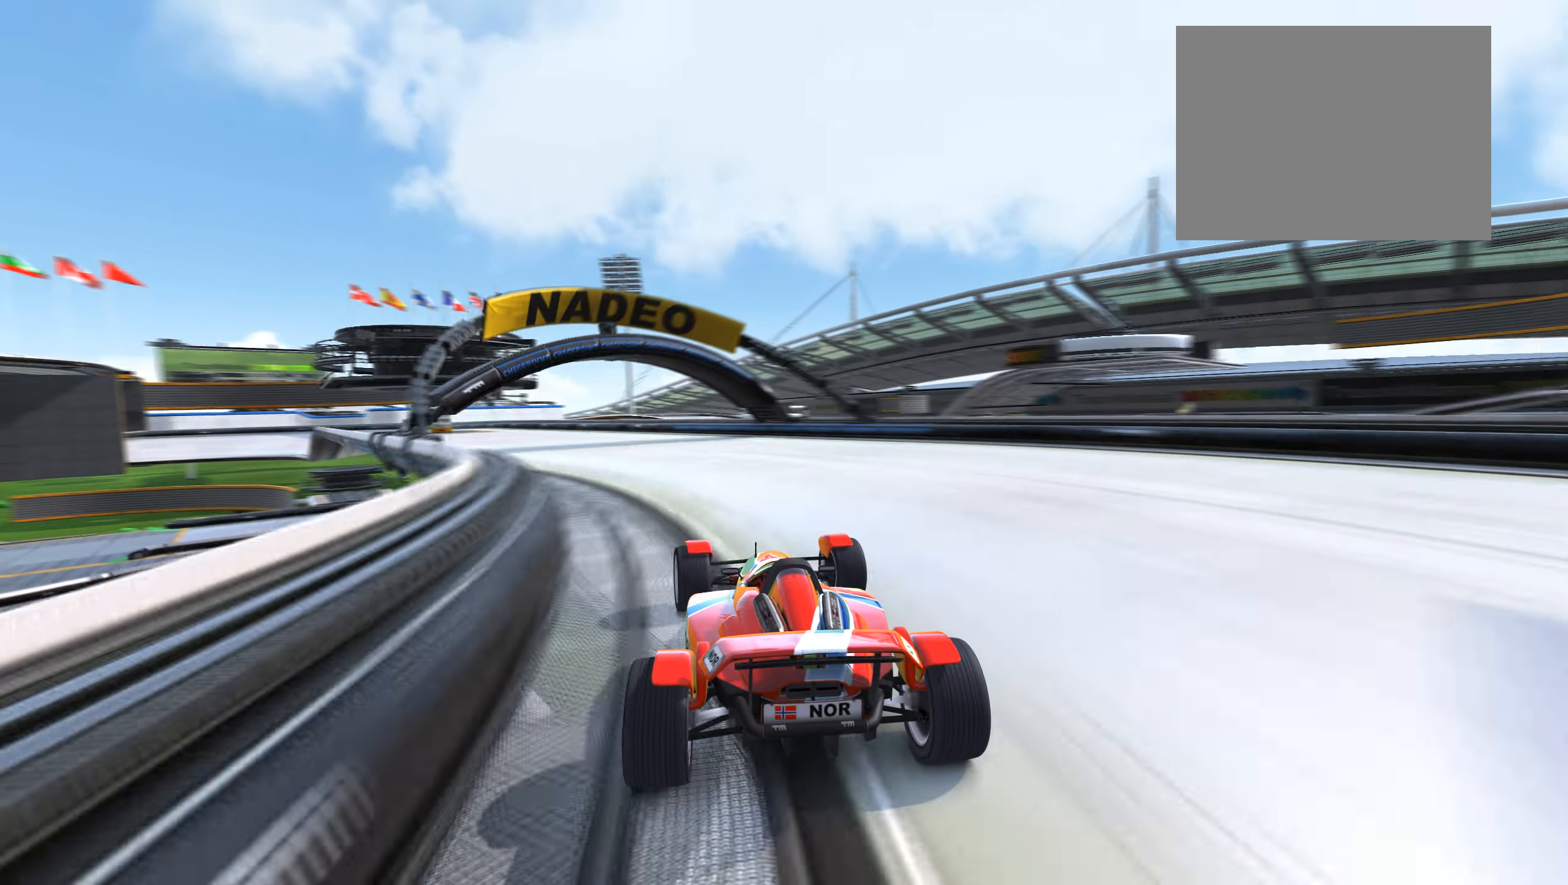
{"keys": ["up"], "events": [[383, "left", "up"]]}
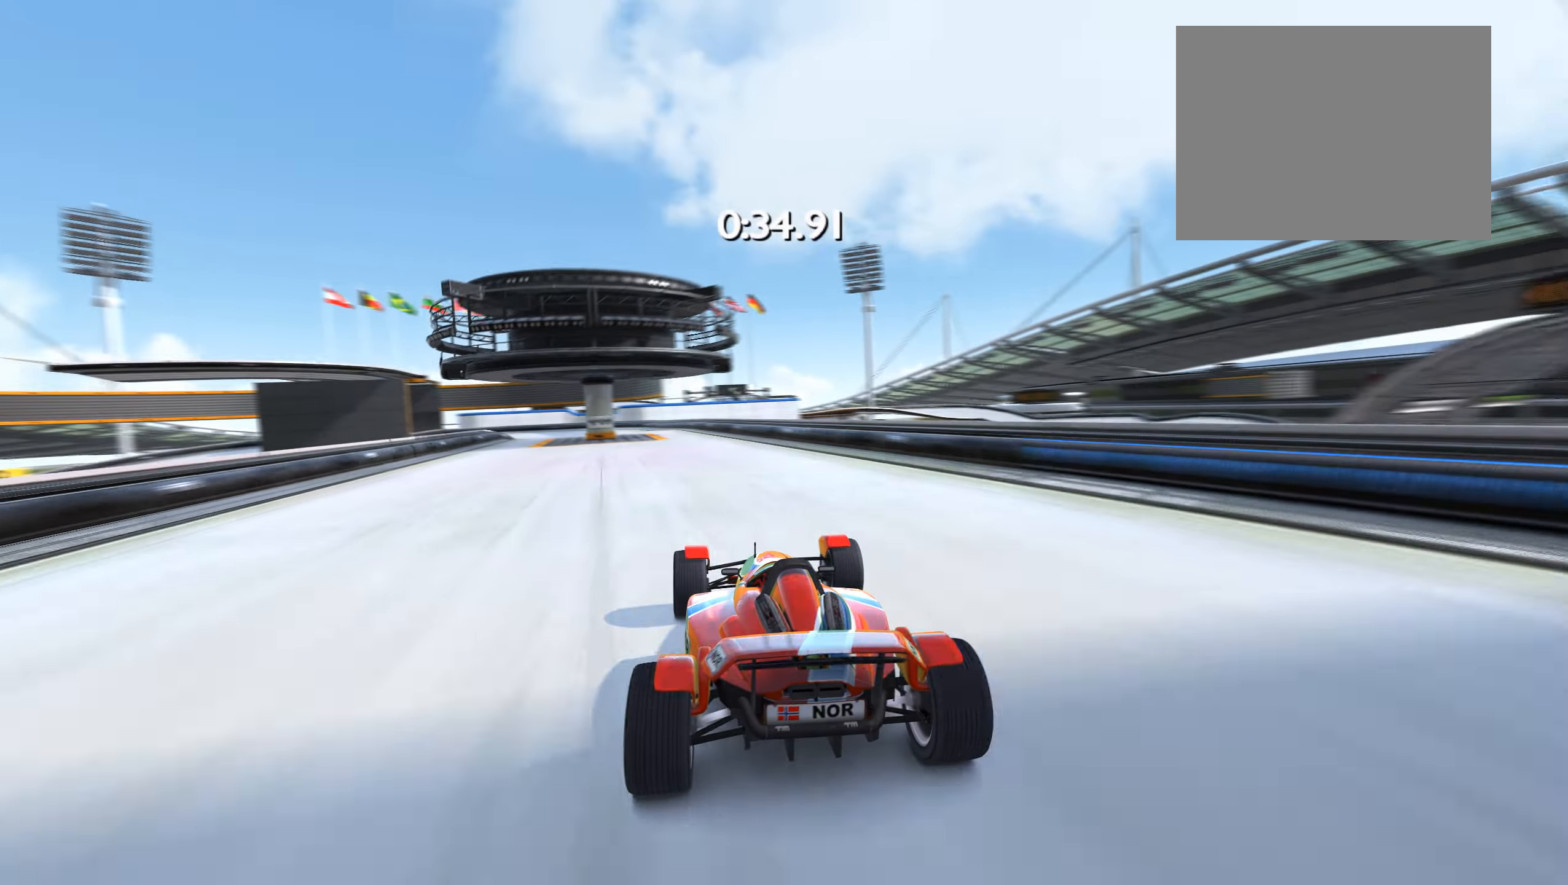
{"keys": ["up"], "events": [[17, "right", "down"], [50, "right", "up"], [250, "left", "down"], [333, "left", "up"]]}
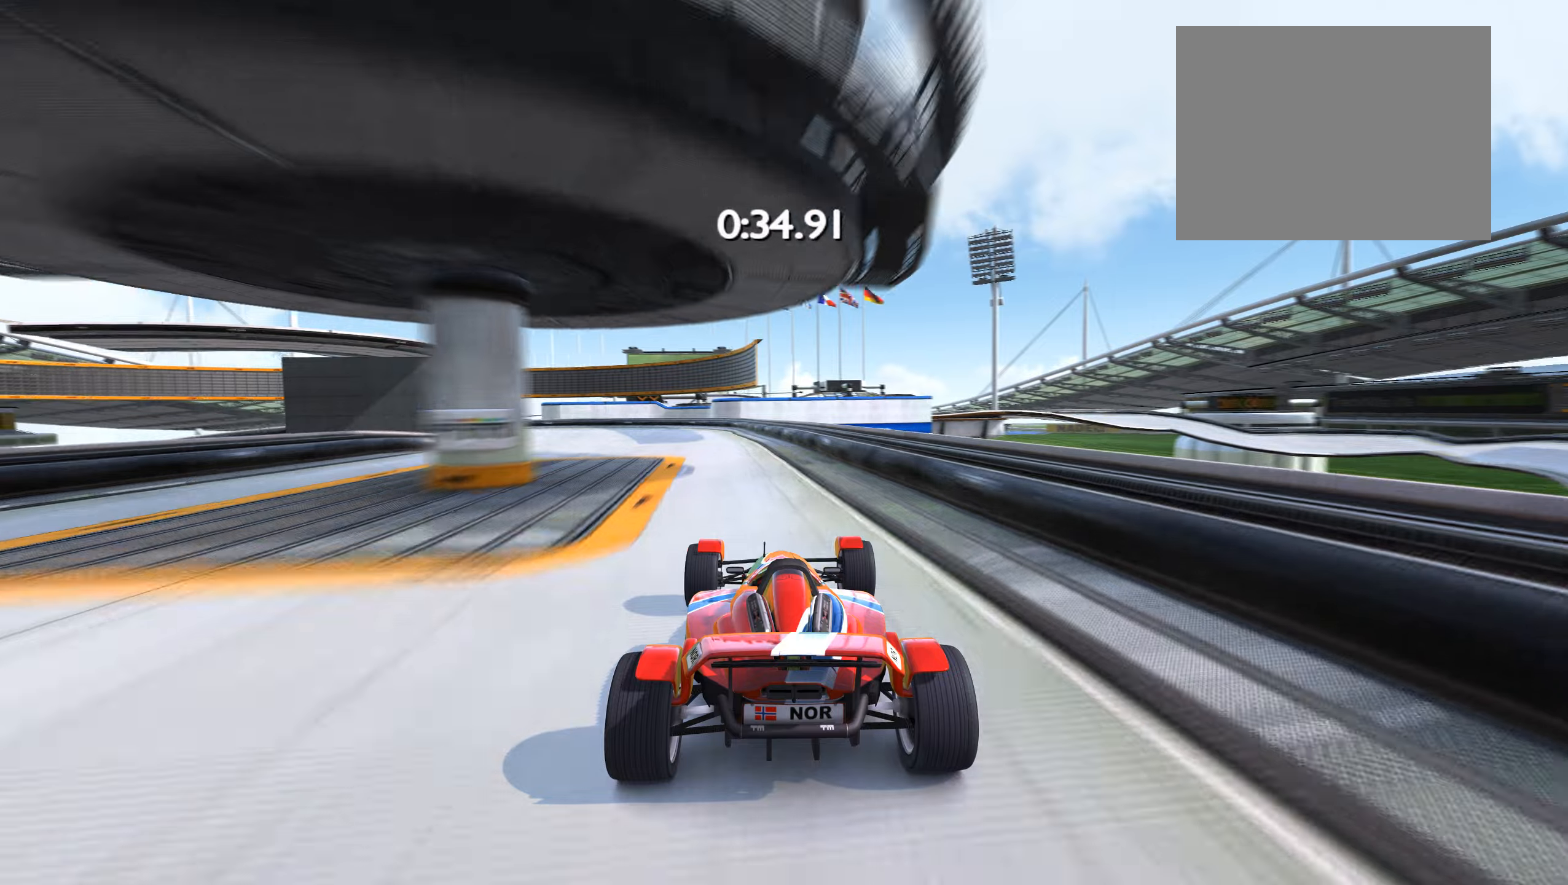
{"keys": ["down", "left", "up"], "events": [[17, "left", "down"], [467, "down", "down"]]}
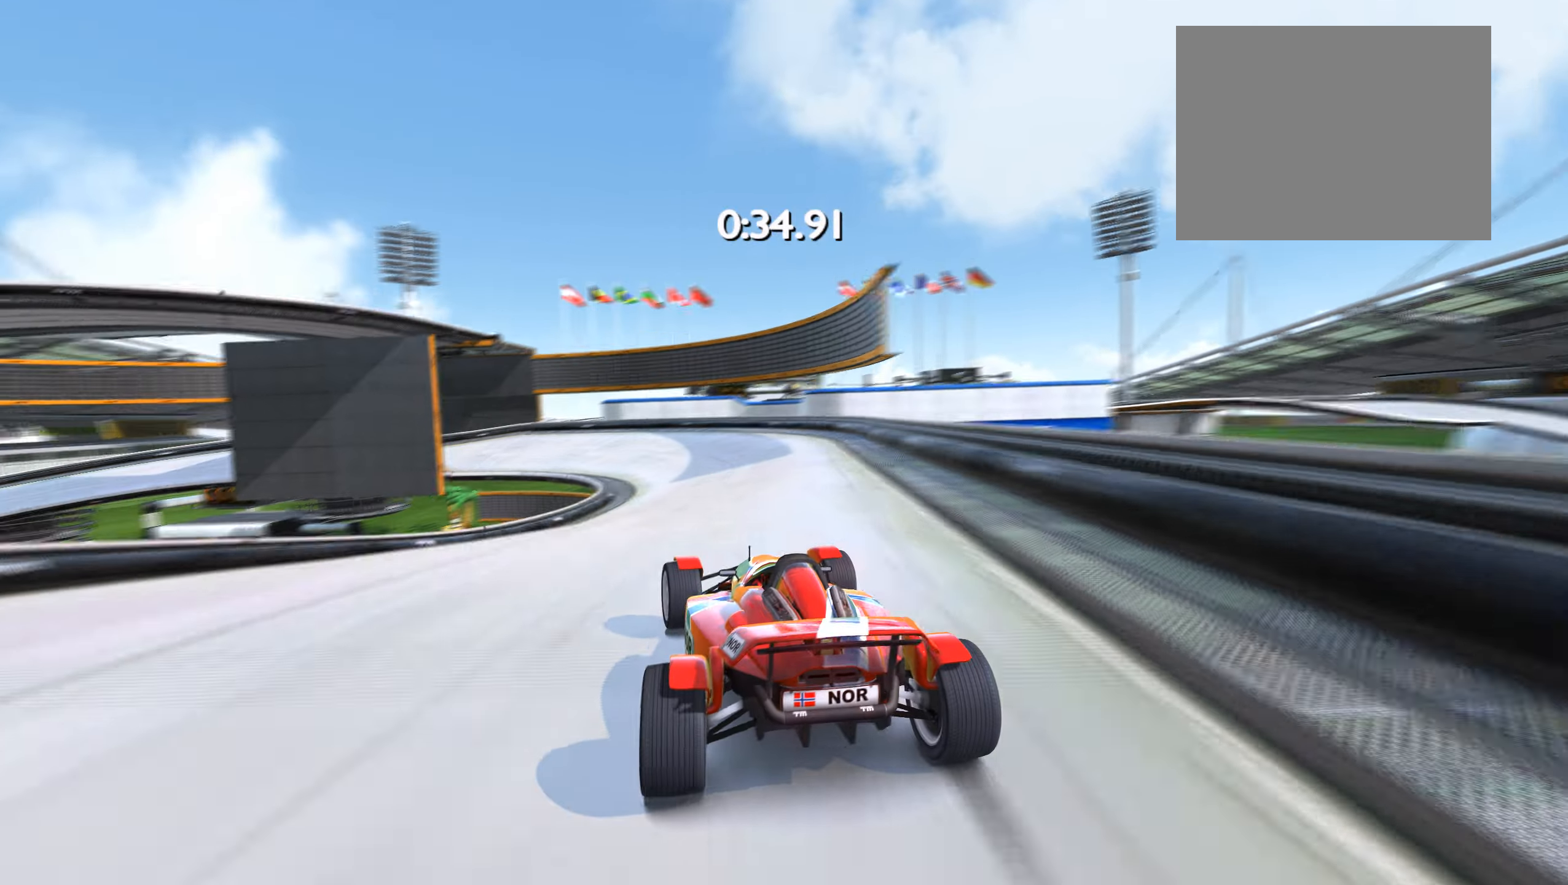
{"keys": ["down", "left", "up"], "events": []}
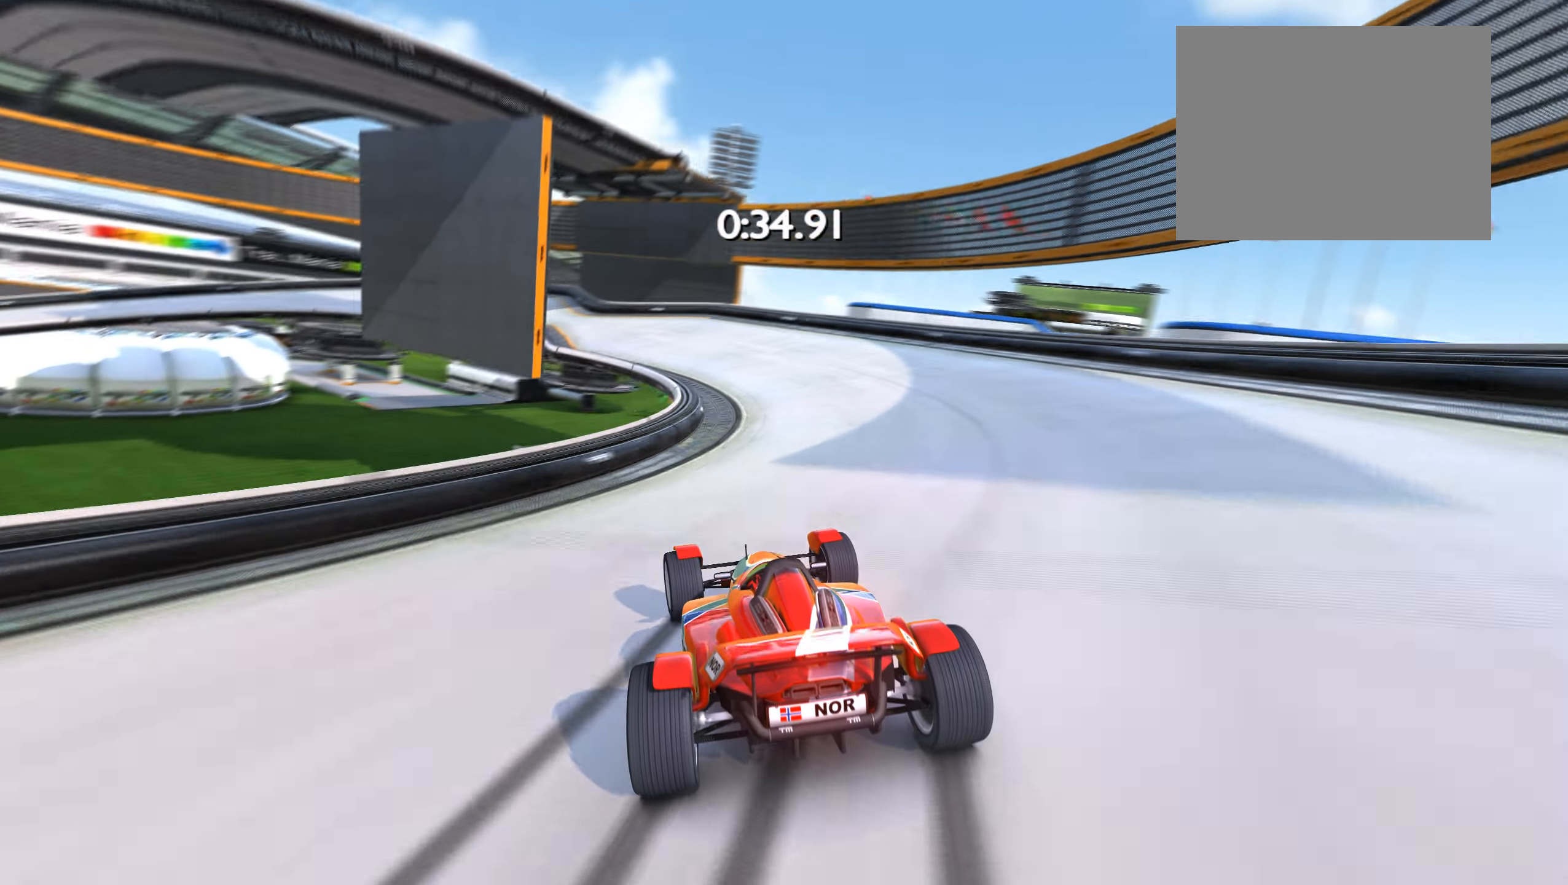
{"keys": ["down", "left", "up"], "events": [[50, "down", "up"], [200, "down", "down"], [234, "left", "up"], [317, "left", "down"]]}
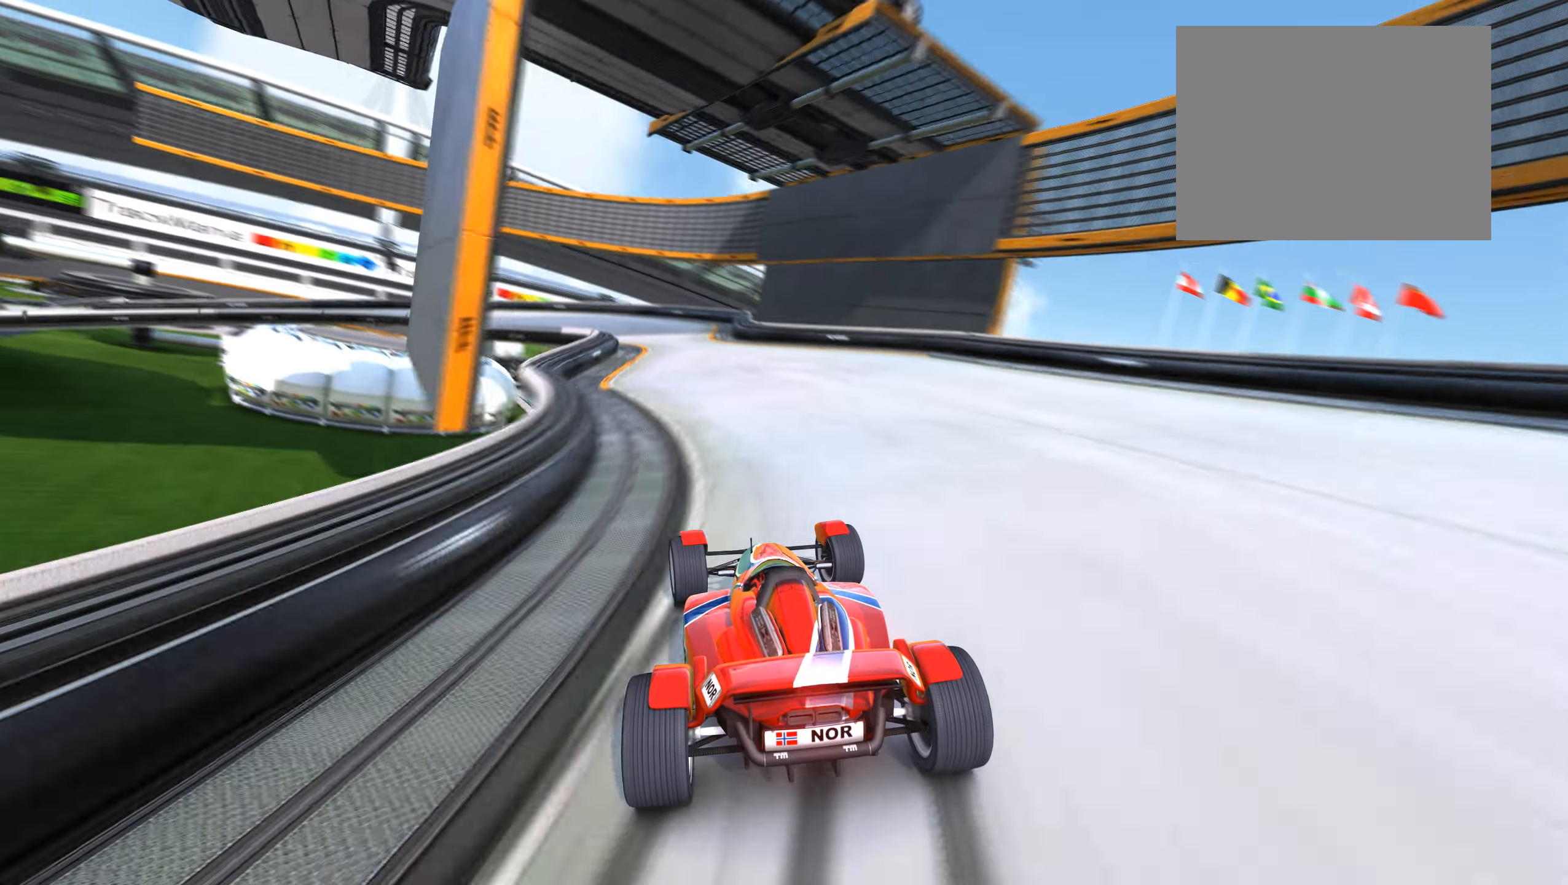
{"keys": ["left"], "events": [[67, "down", "up"], [284, "down", "down"], [317, "down", "up"], [450, "up", "up"]]}
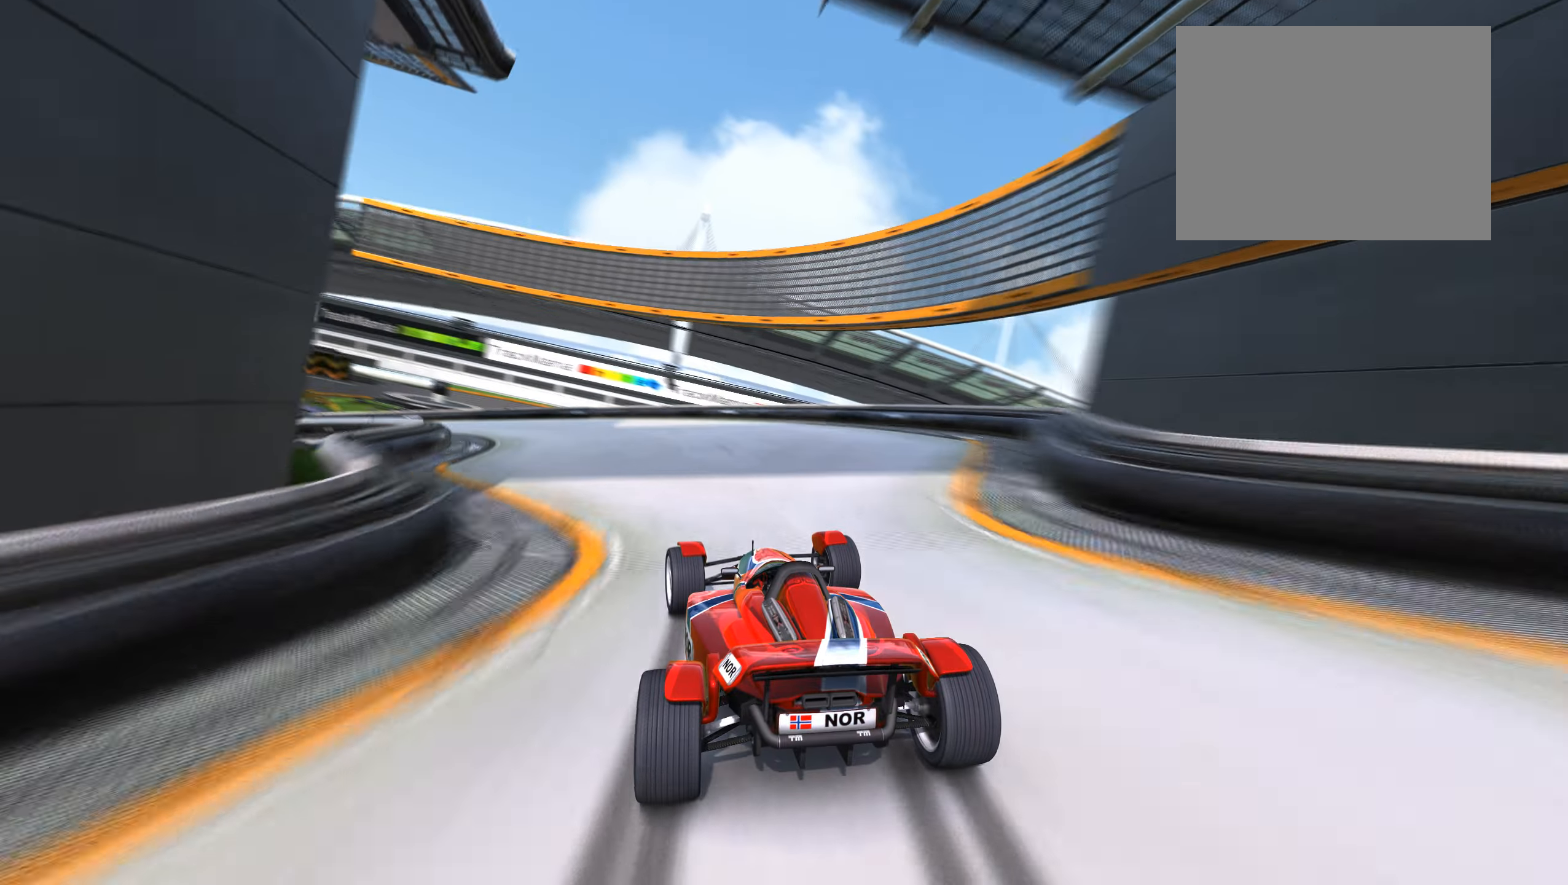
{"keys": ["left", "up"], "events": [[17, "up", "down"], [200, "up", "up"], [350, "up", "down"]]}
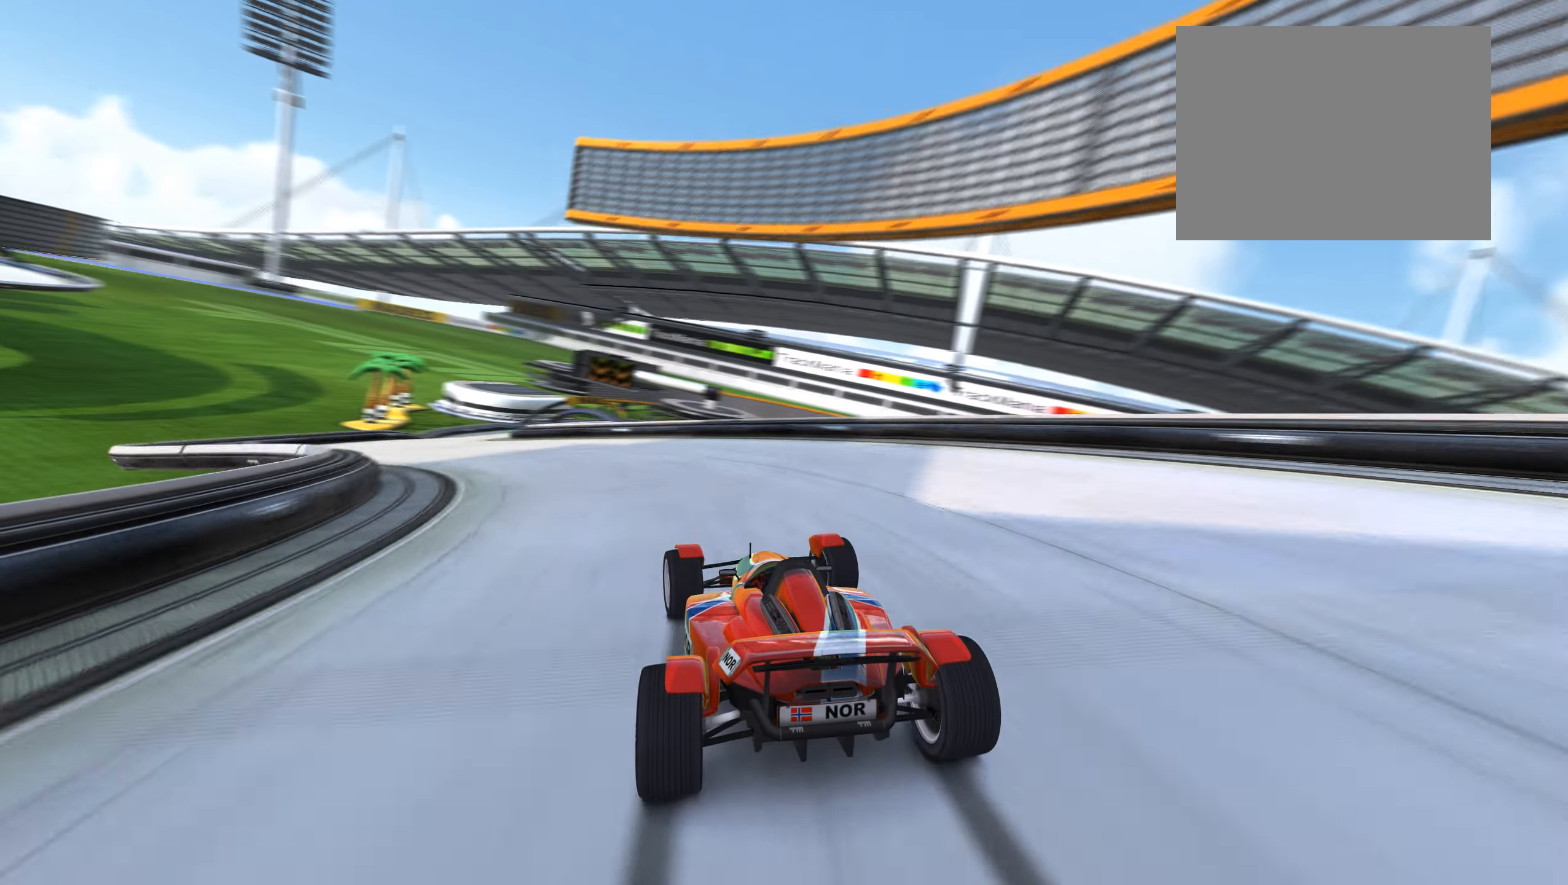
{"keys": ["right", "up"], "events": [[484, "left", "up"], [500, "right", "down"]]}
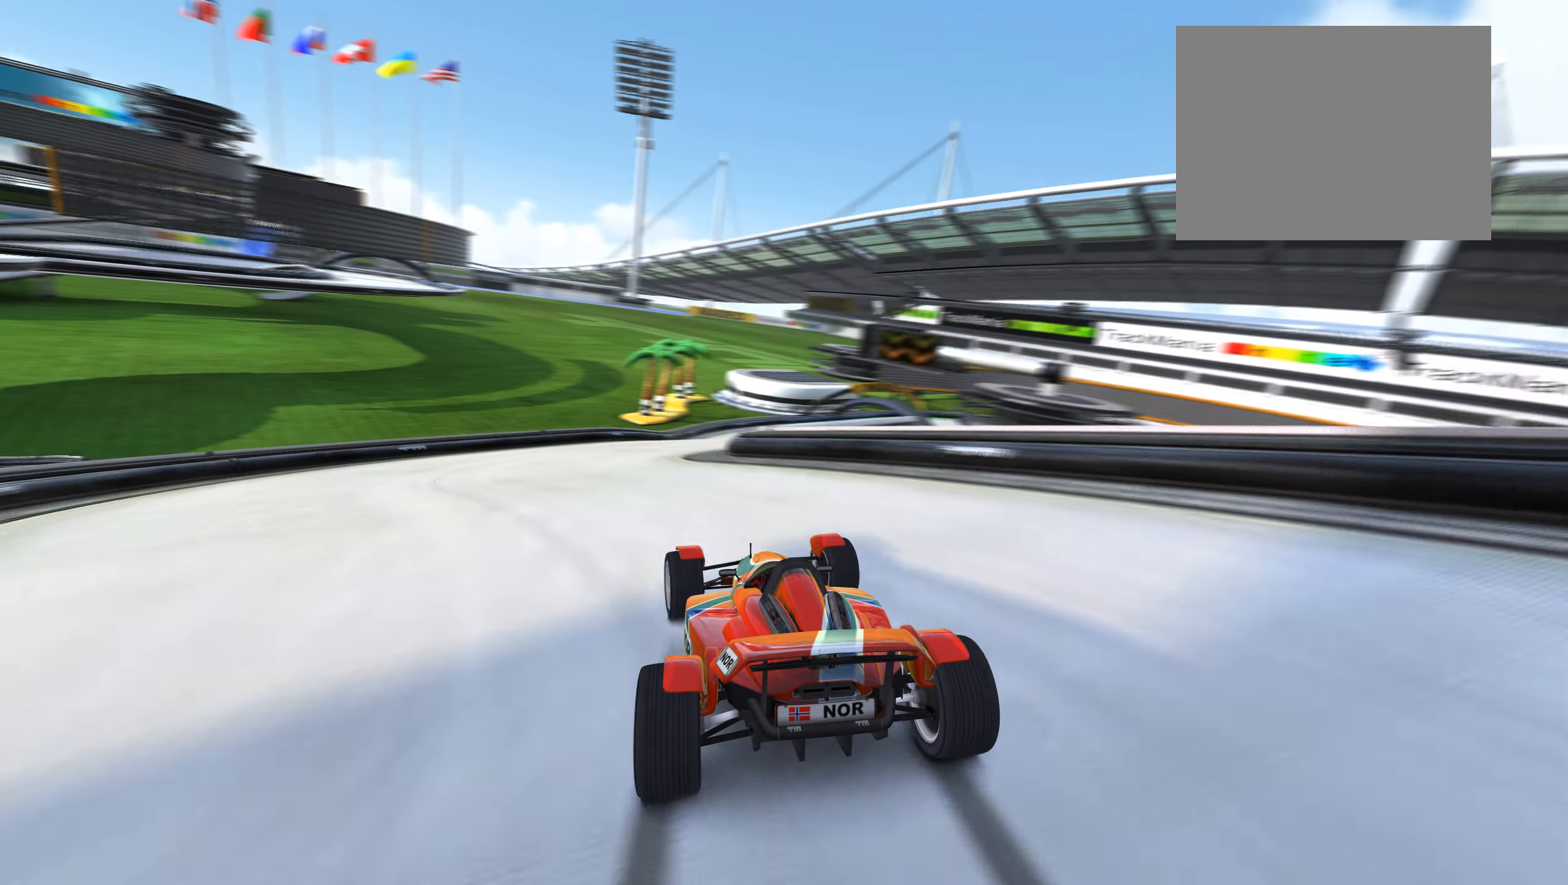
{"keys": ["right", "up"], "events": [[367, "up", "up"], [500, "up", "down"]]}
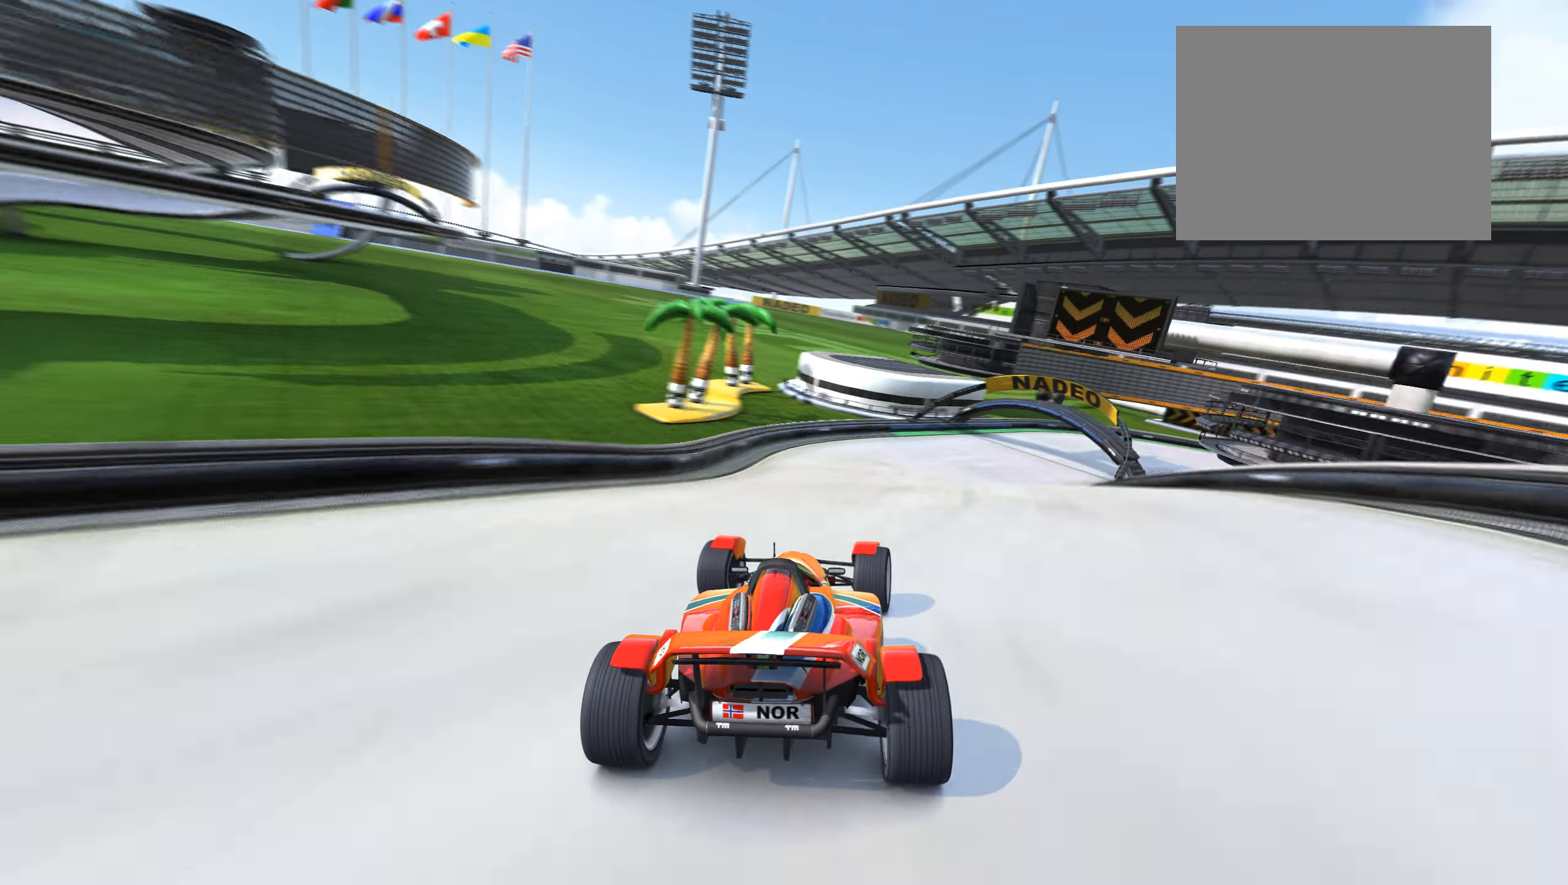
{"keys": ["down", "right", "up"], "events": [[350, "down", "down"]]}
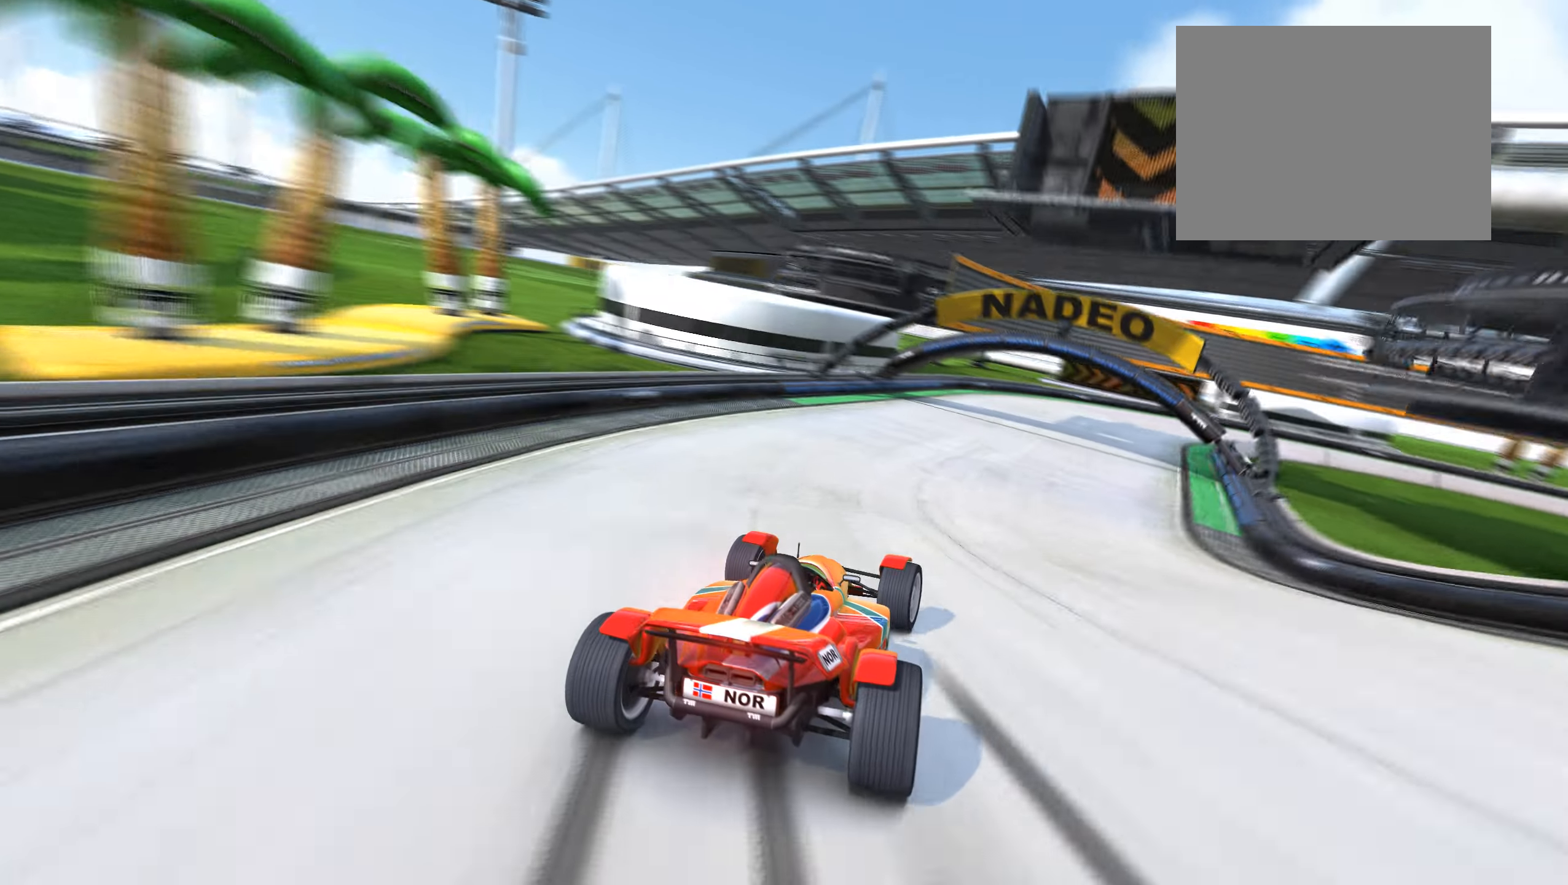
{"keys": ["right", "up"], "events": [[150, "down", "up"]]}
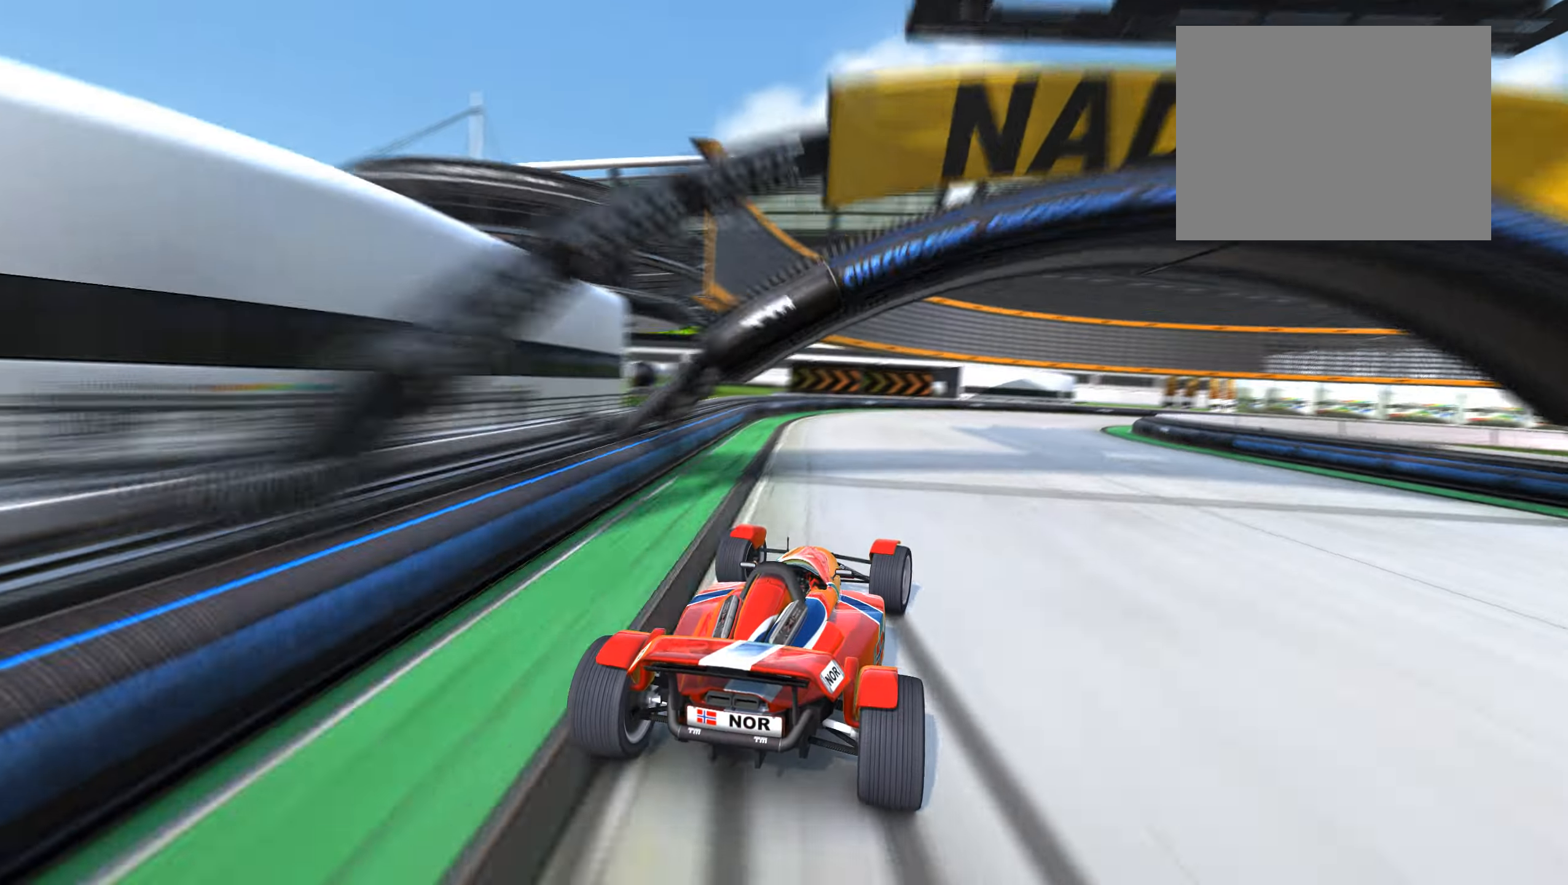
{"keys": ["right", "up"], "events": [[34, "down", "down"], [317, "down", "up"]]}
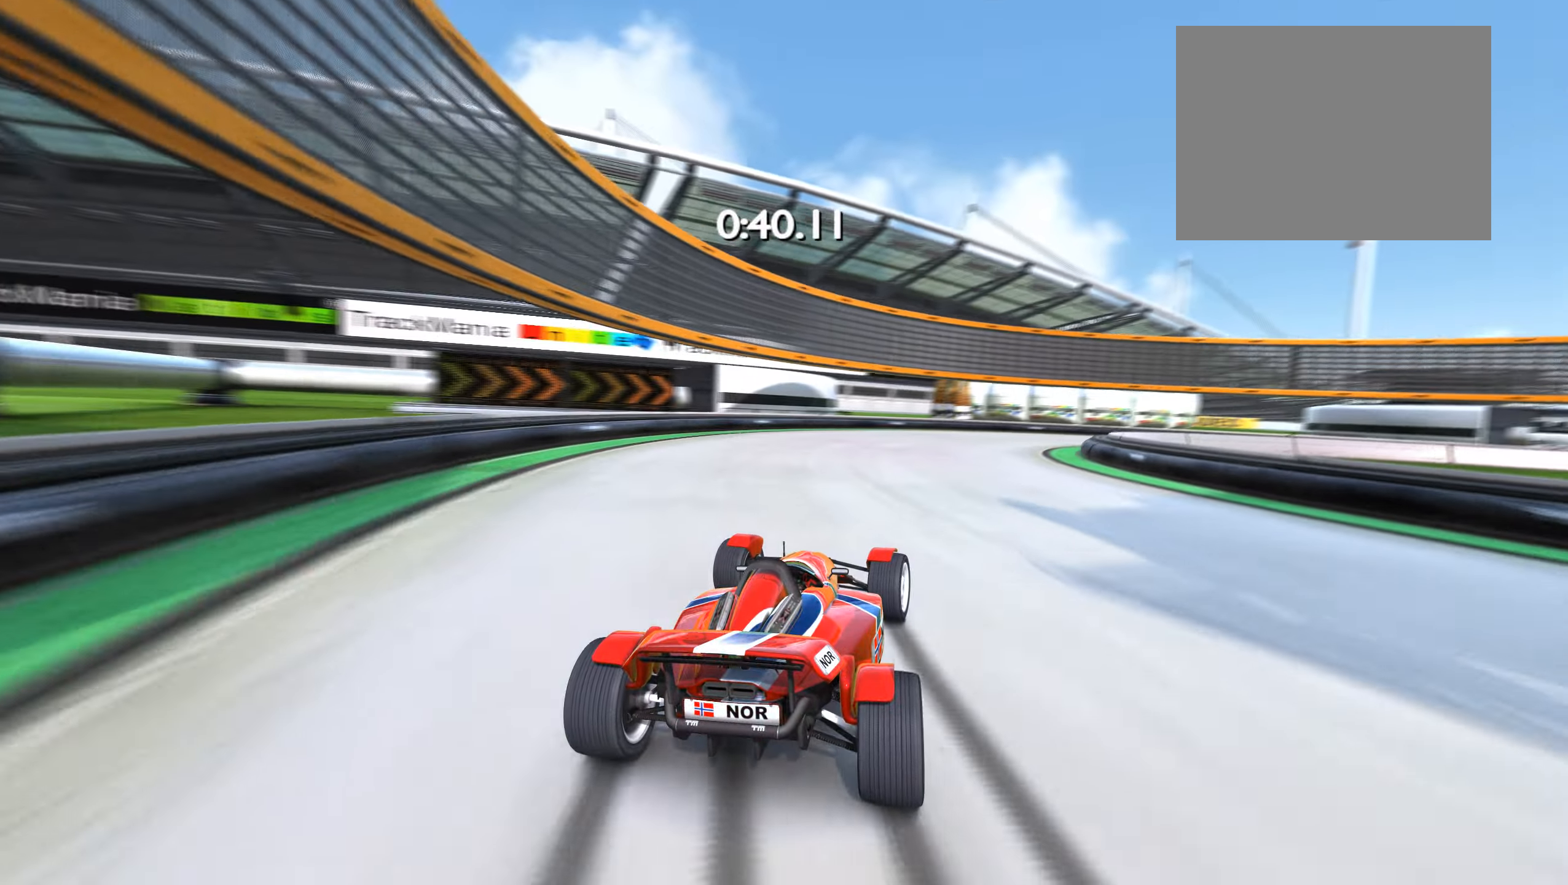
{"keys": ["right", "up"], "events": [[150, "right", "up"], [200, "right", "down"], [250, "down", "down"], [366, "down", "up"]]}
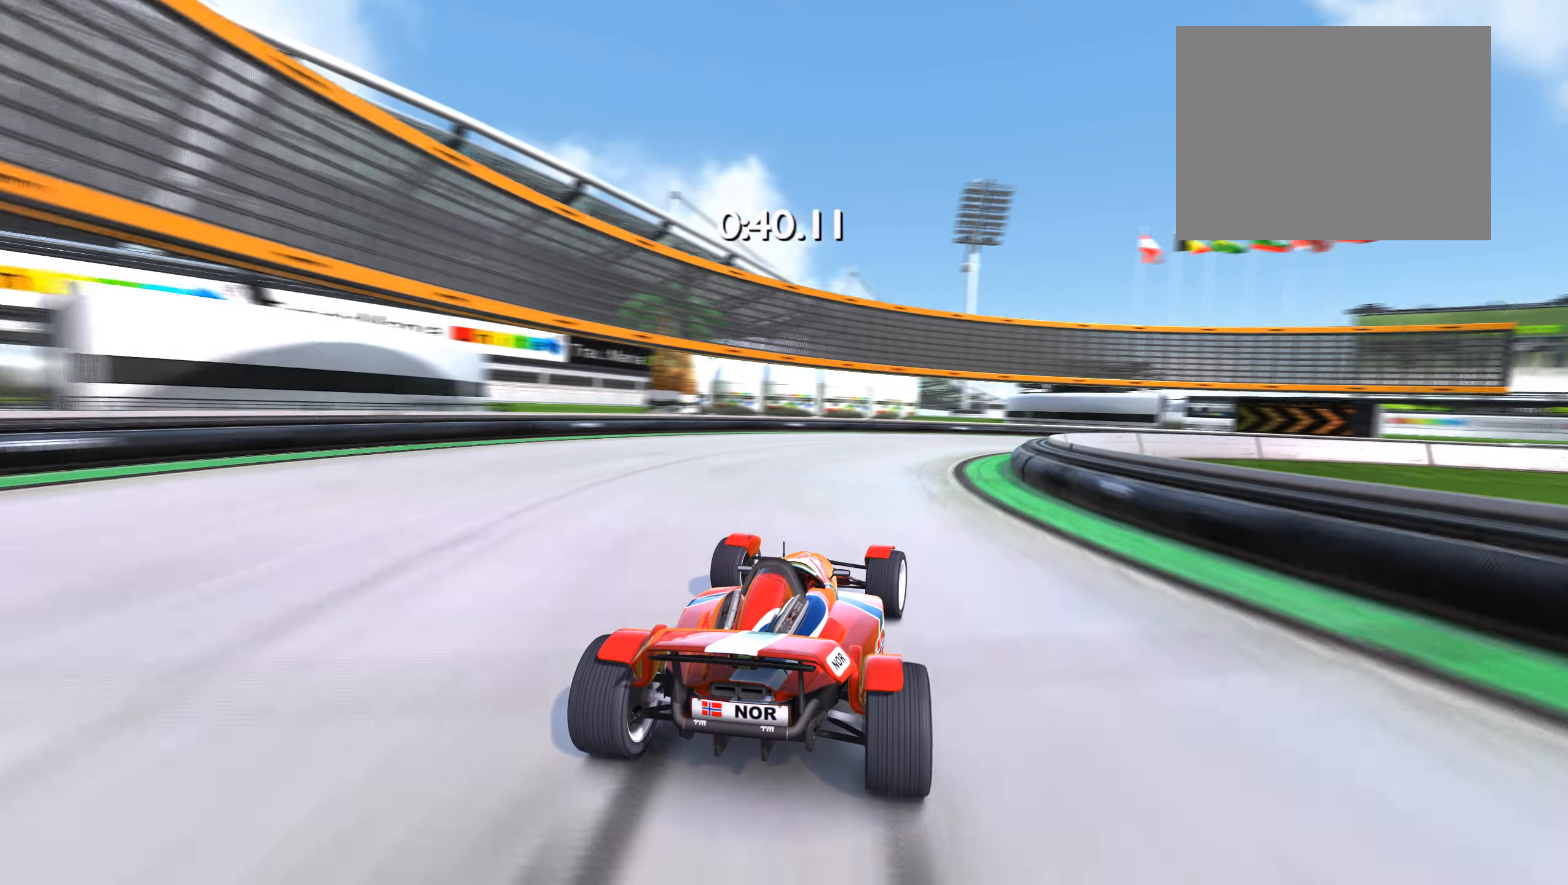
{"keys": ["right", "up"], "events": []}
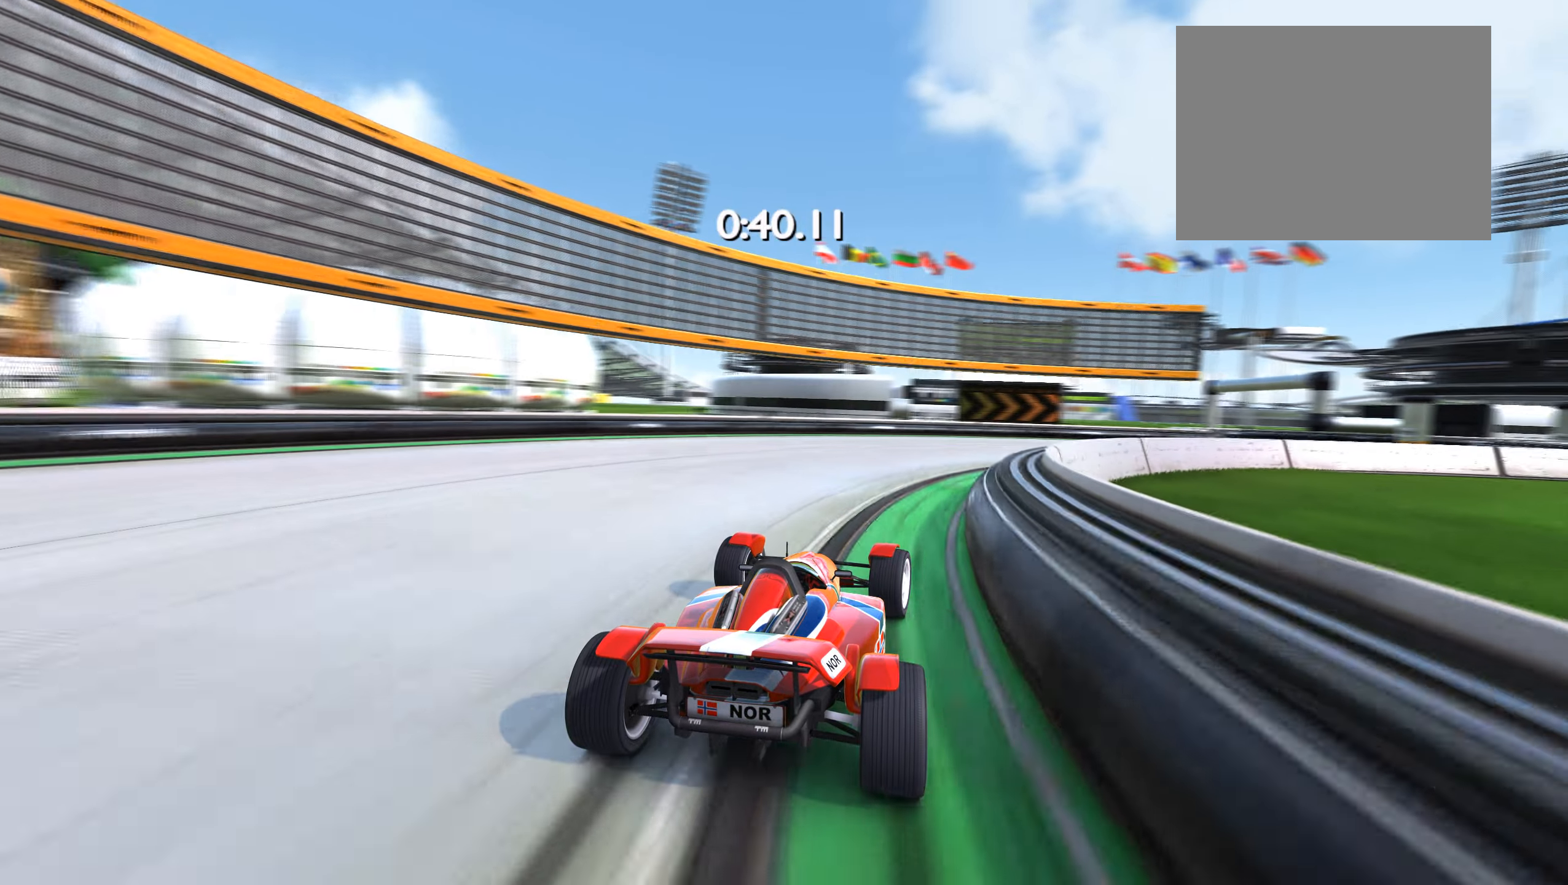
{"keys": ["right", "up"], "events": []}
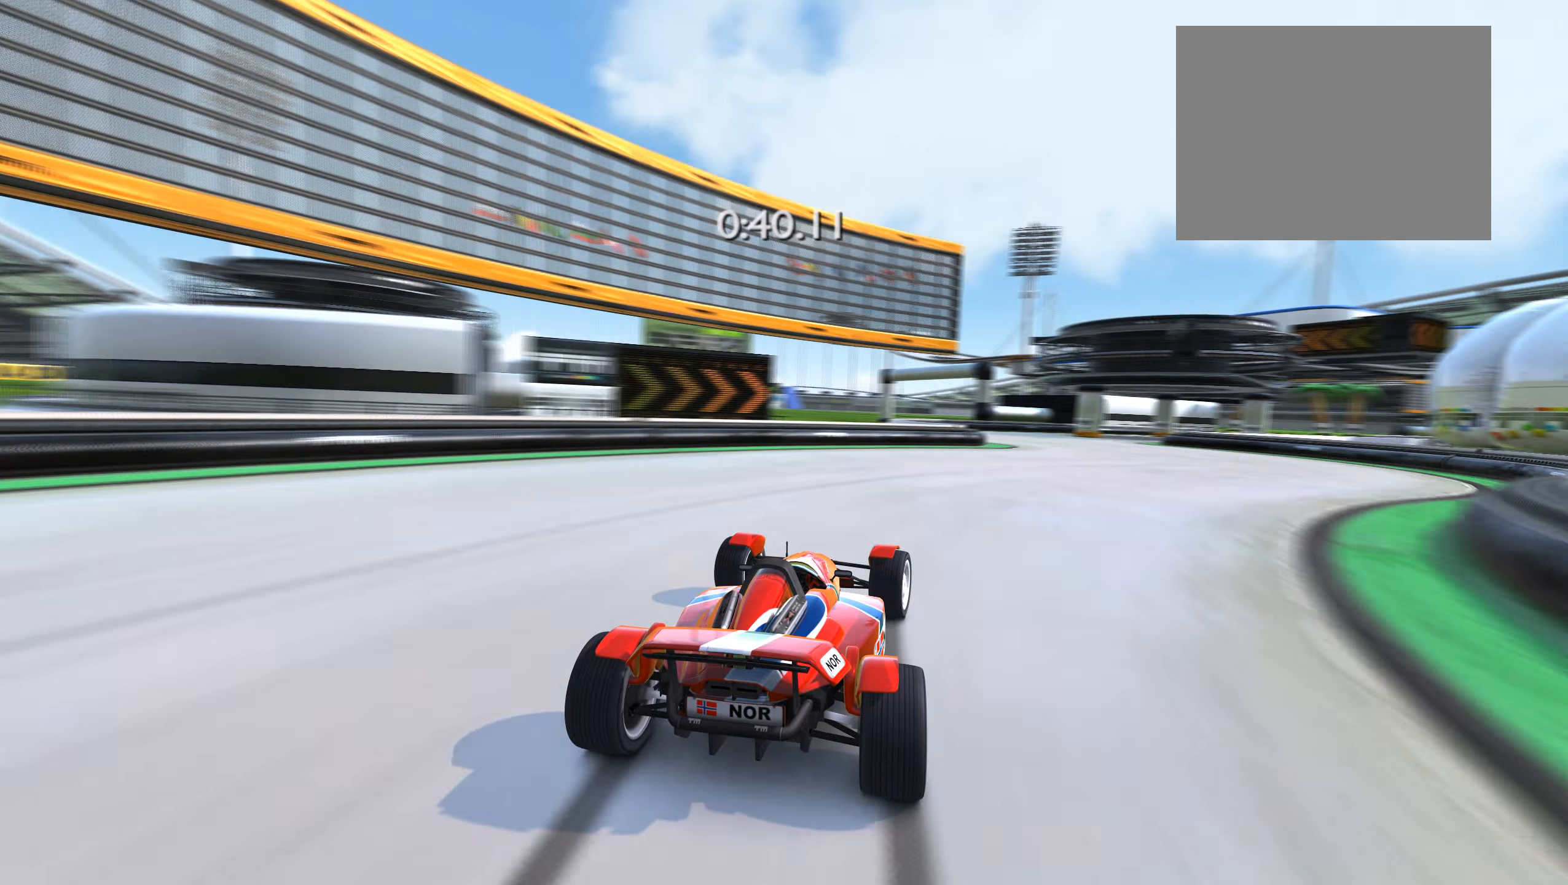
{"keys": ["right", "up"], "events": [[283, "right", "up"], [483, "right", "down"]]}